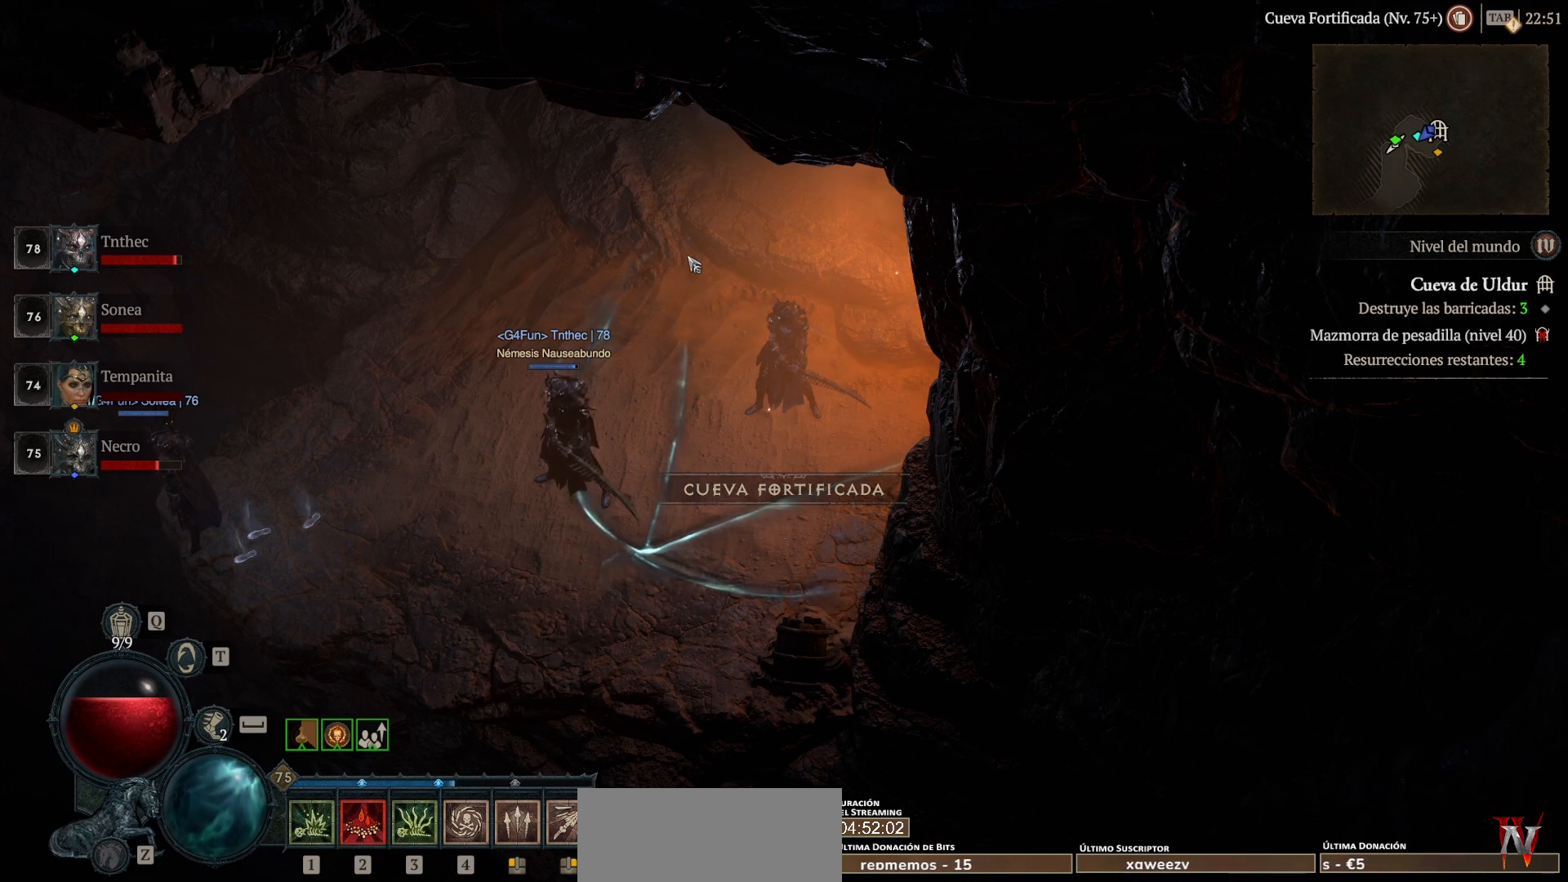
Gameplay with keyboard and mouse; each line is a JSON object with the keys and mouse buttons held at the frame after it. "events" lists presses ("down") and releases ("up") of "backspace", "caps_lock", "ctrl", "down", "left", "return", "right", "shift", "space", "tab", "up", "mouse_left", "mouse_wheel" and "mouse_right" between this image and that frame as [ms after this image, input, new state], when the widget could be followed in between. "mouse_left", "mouse_wheel", "mouse_right" = the "left", "wheel", "right" buttons of the "mouse" list. No other keys are recorded. "wheel" means that the mouse wheel is clicked or scrolled. Not read: mouse_move.
{"keys": [], "mouse": ["left"], "events": [[280, "mouse_left", "down"]]}
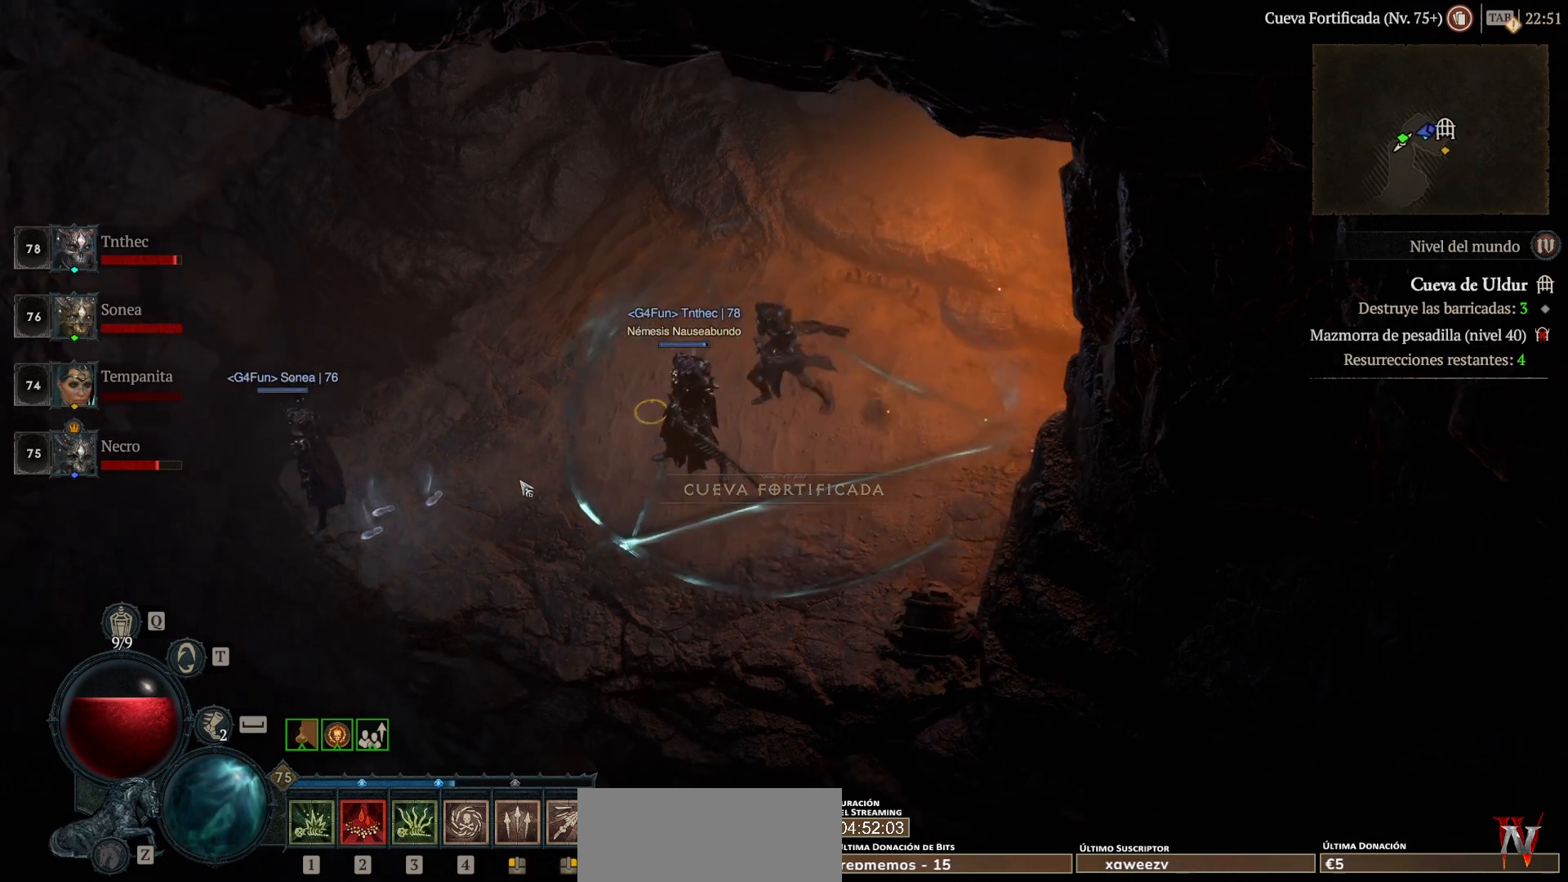
{"keys": [], "mouse": ["left"], "events": []}
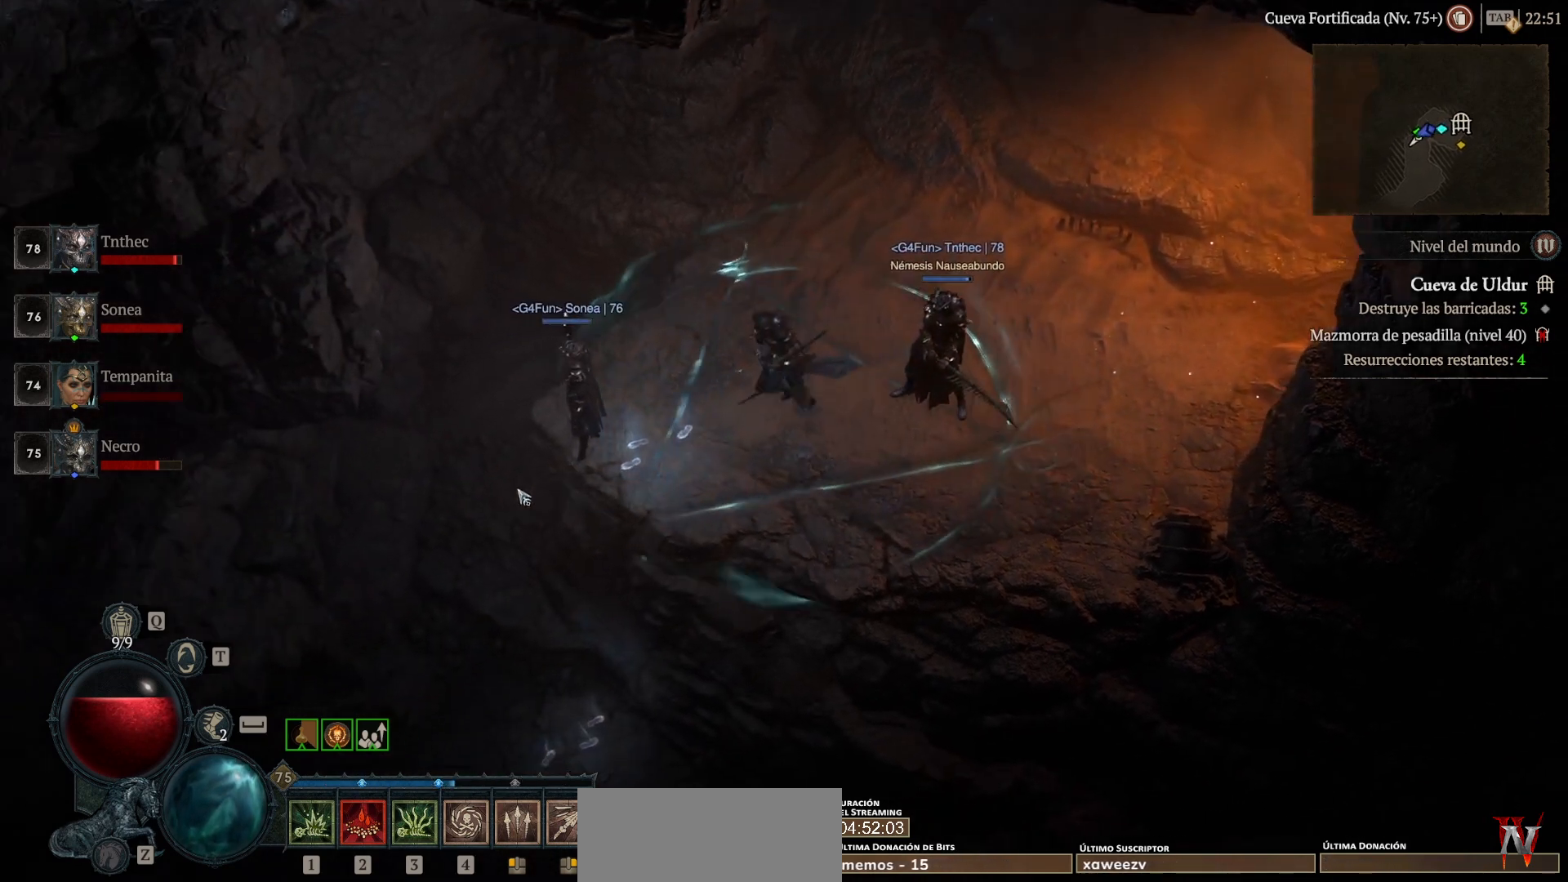
{"keys": [], "mouse": [], "events": [[120, "mouse_left", "up"], [120, "space", "down"], [240, "space", "up"]]}
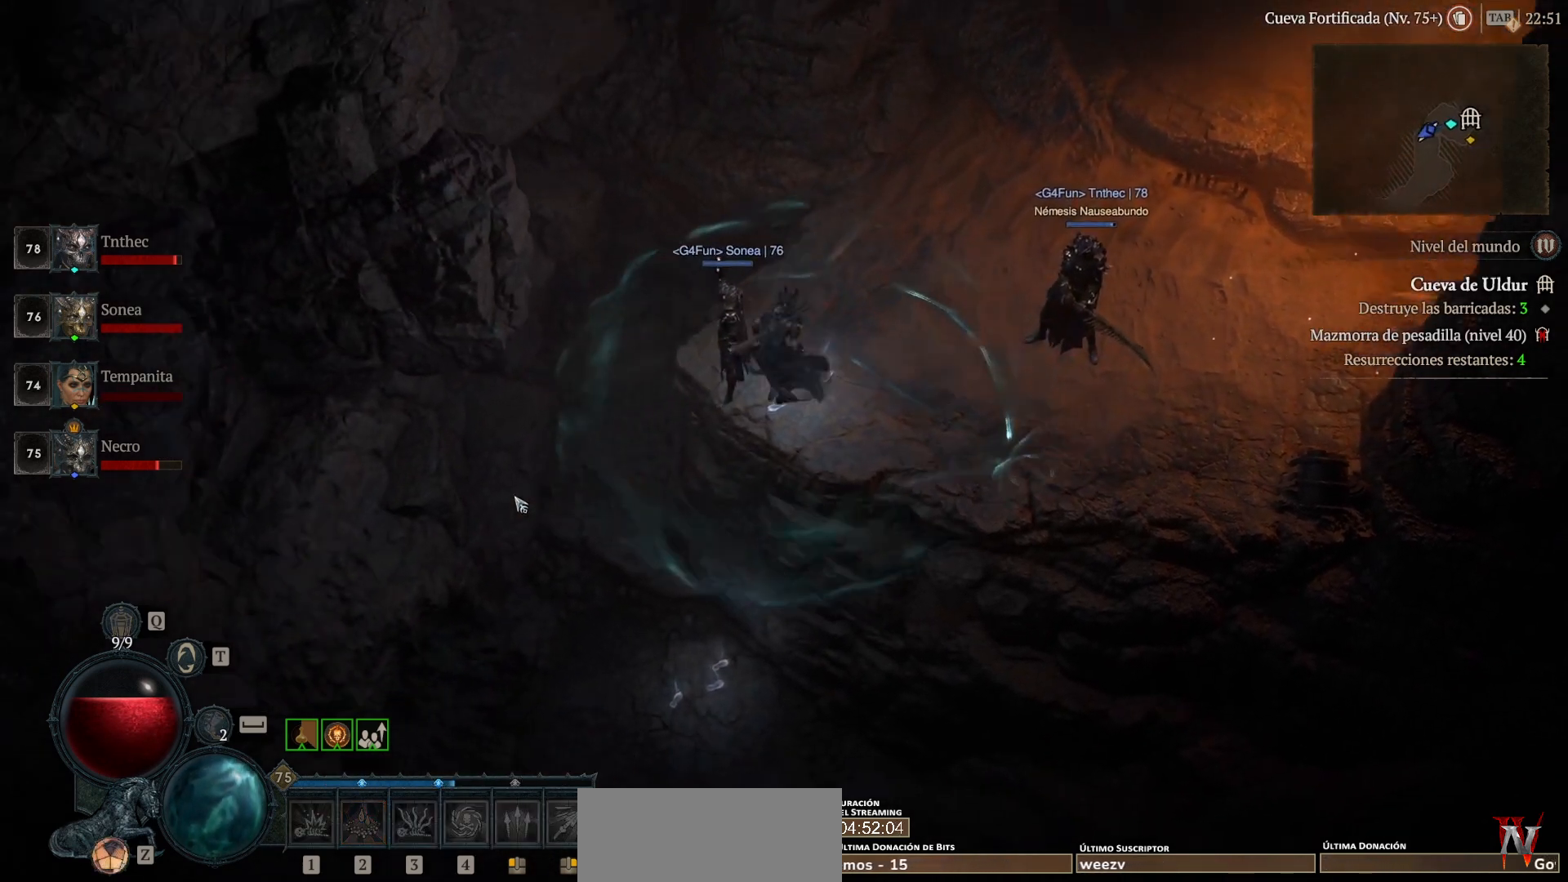
{"keys": [], "mouse": [], "events": []}
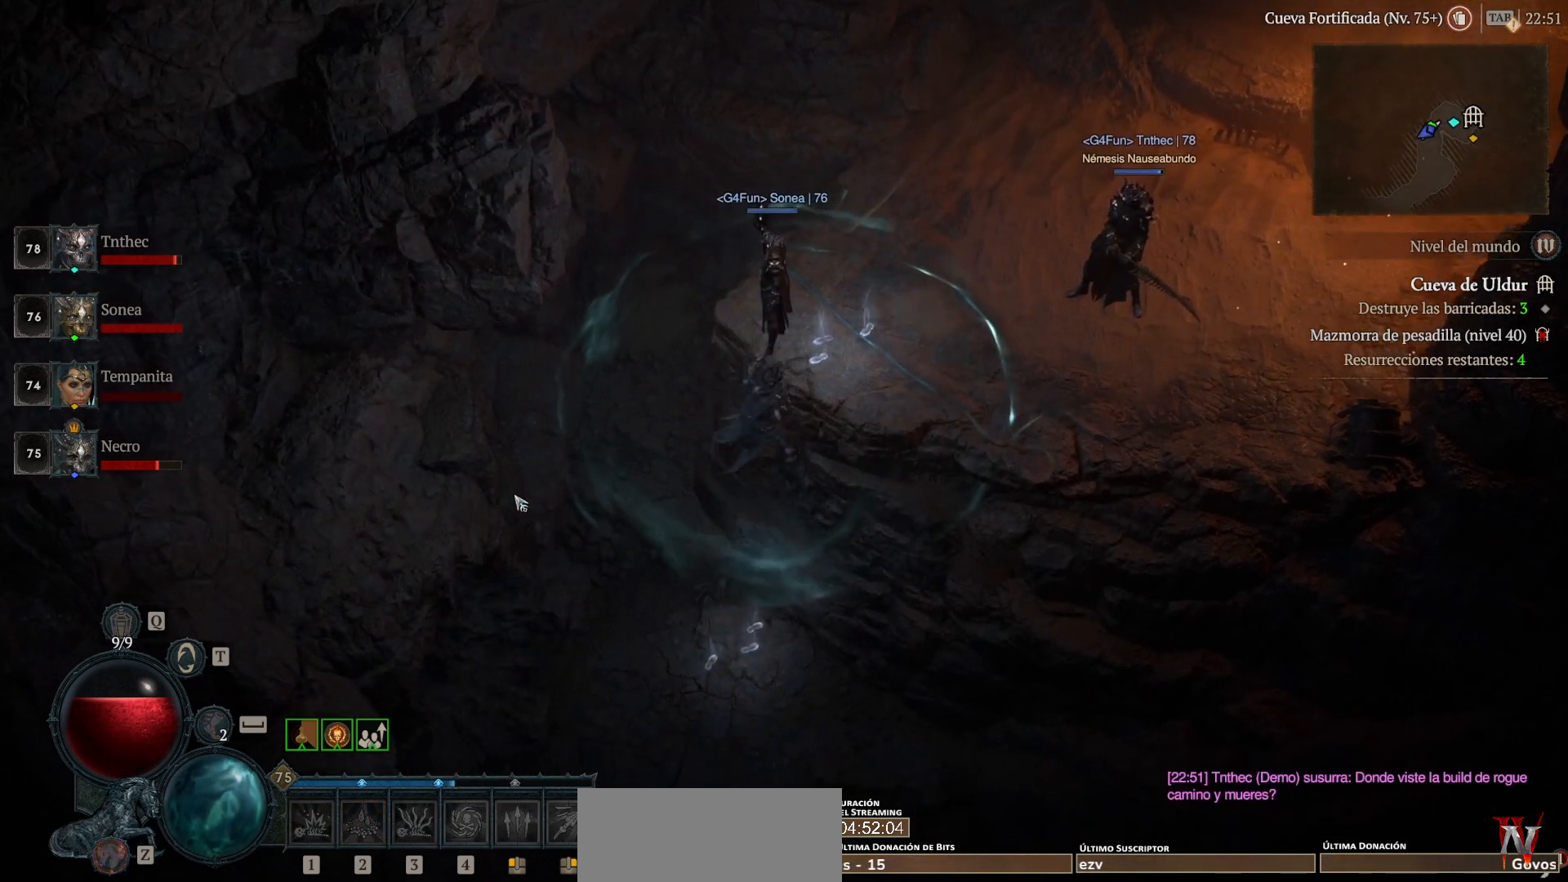
{"keys": [], "mouse": [], "events": []}
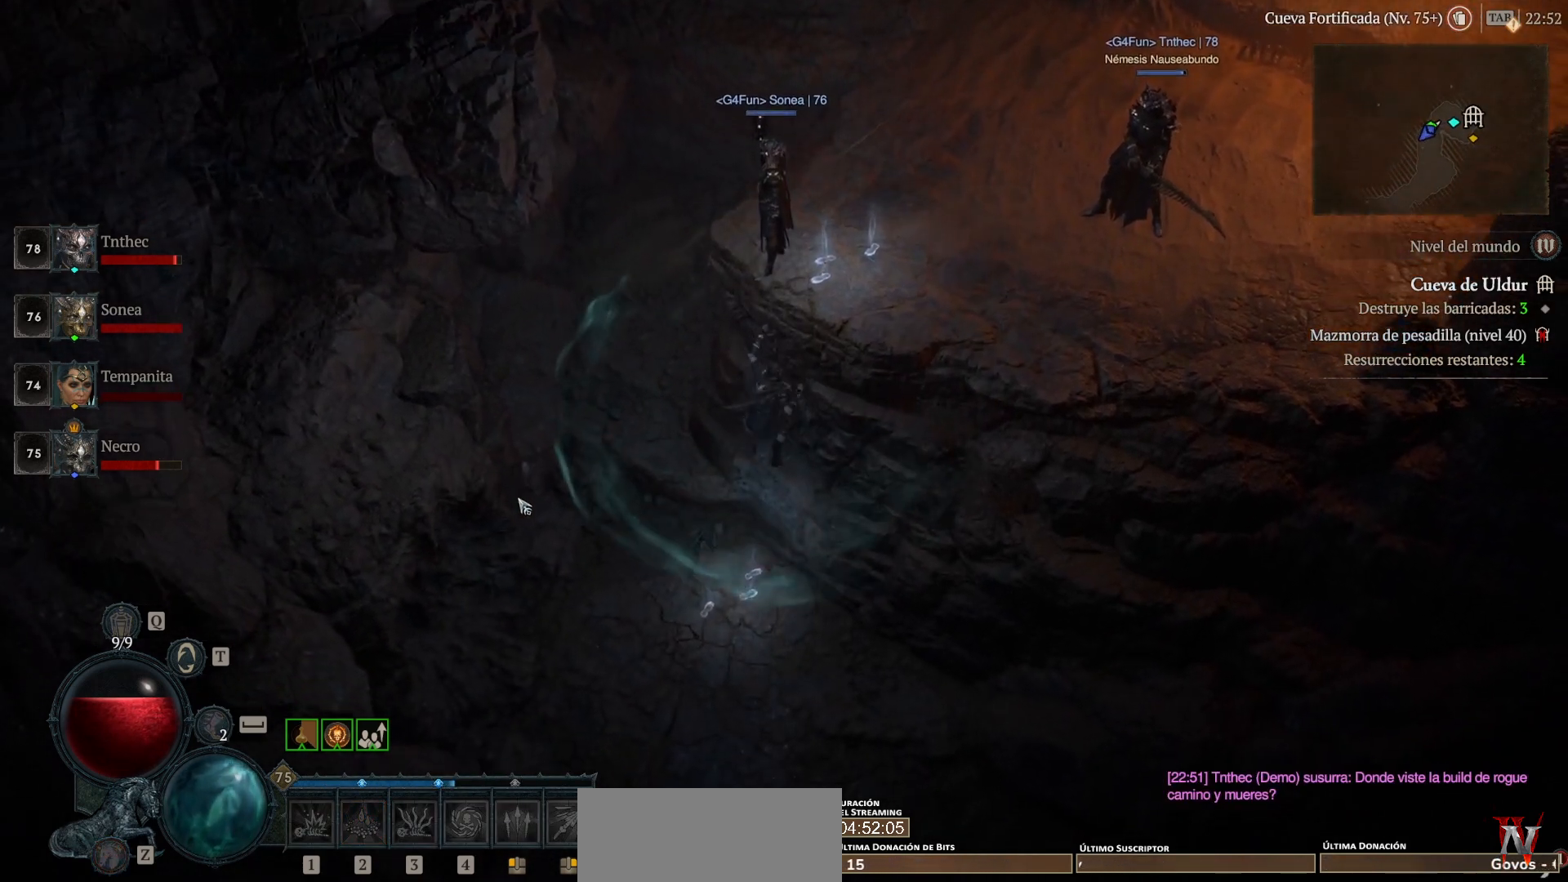
{"keys": [], "mouse": [], "events": []}
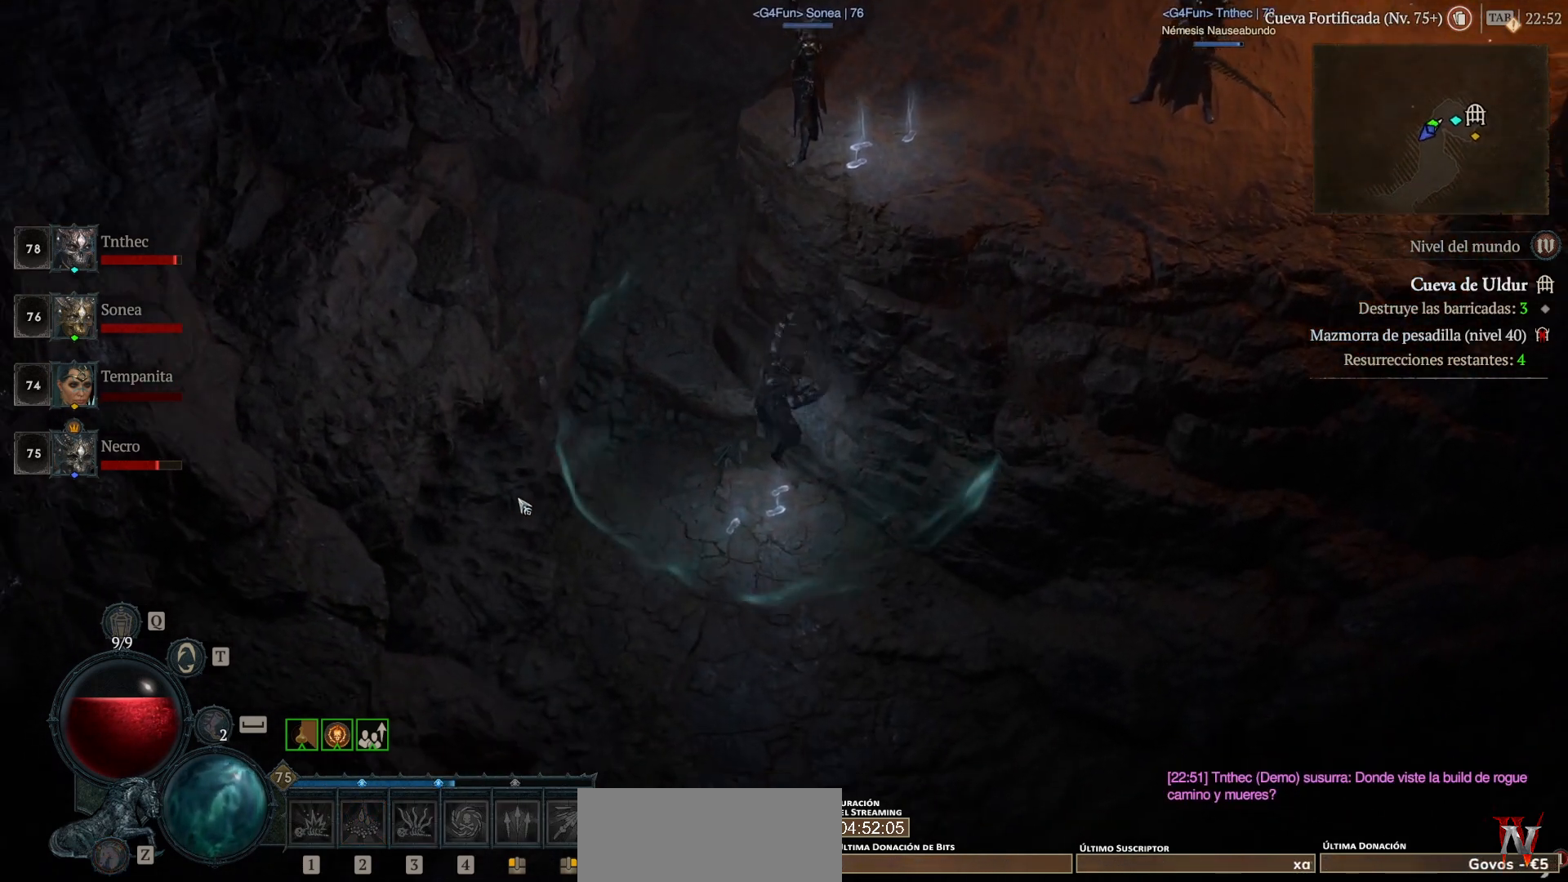
{"keys": [], "mouse": [], "events": []}
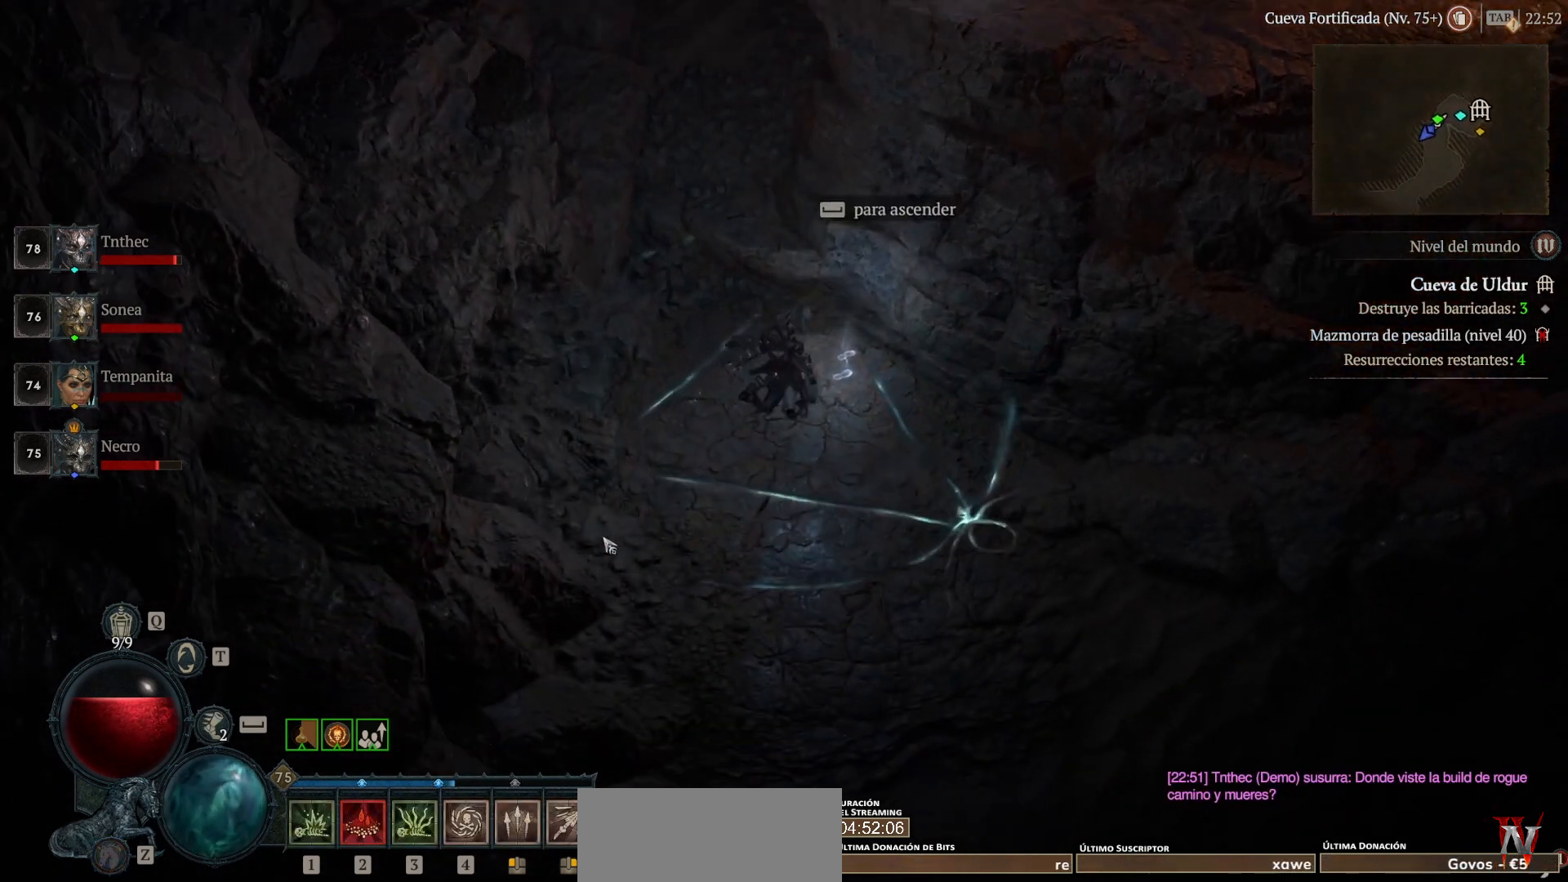
{"keys": [], "mouse": ["left"], "events": [[320, "mouse_left", "down"]]}
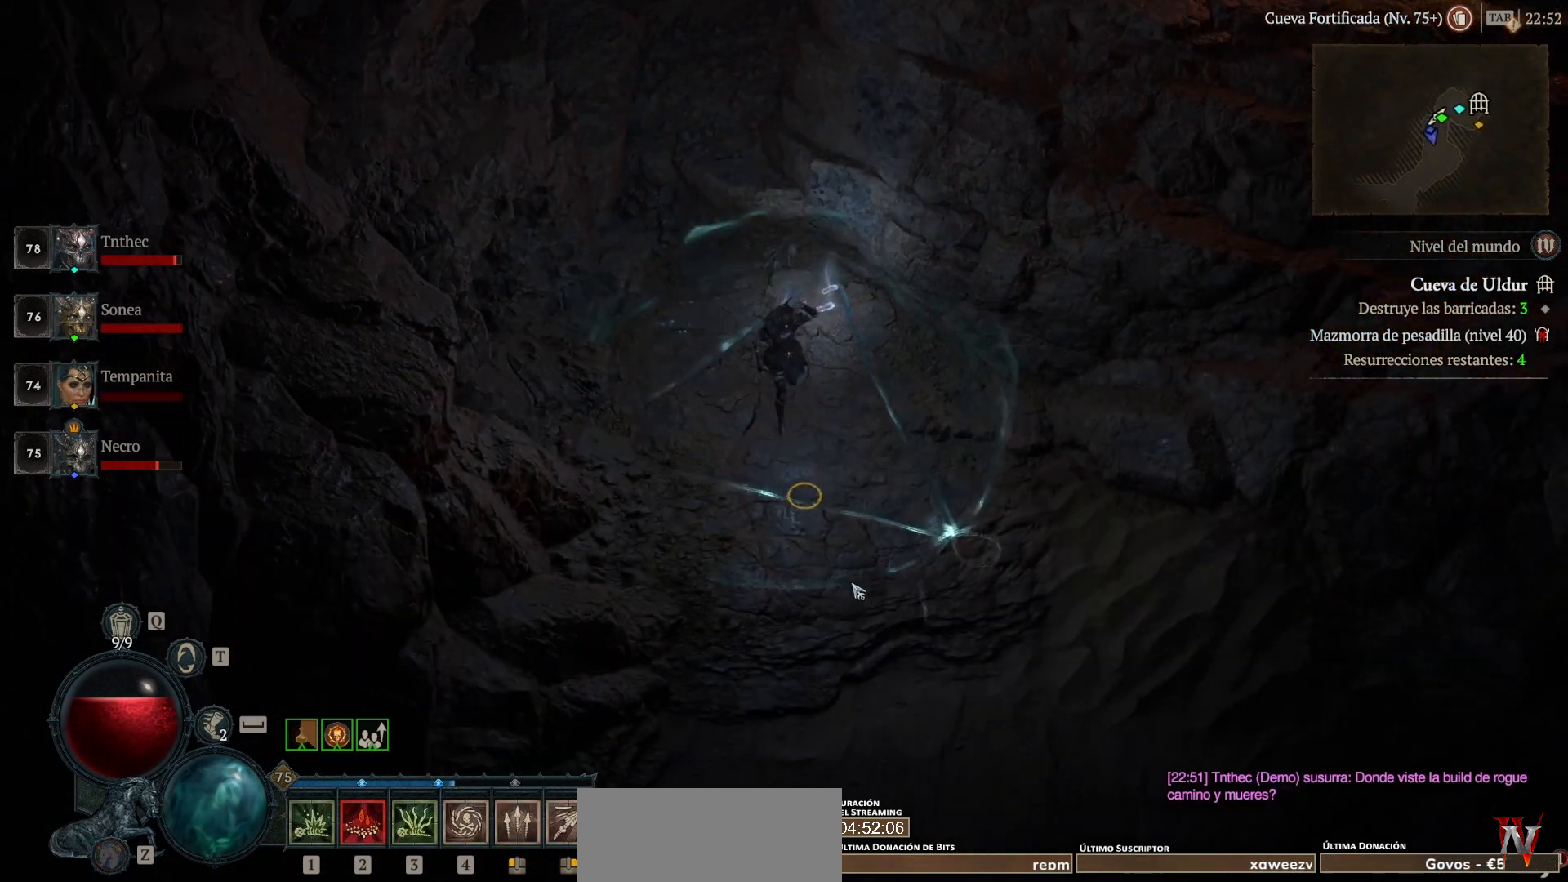
{"keys": [], "mouse": ["left"], "events": []}
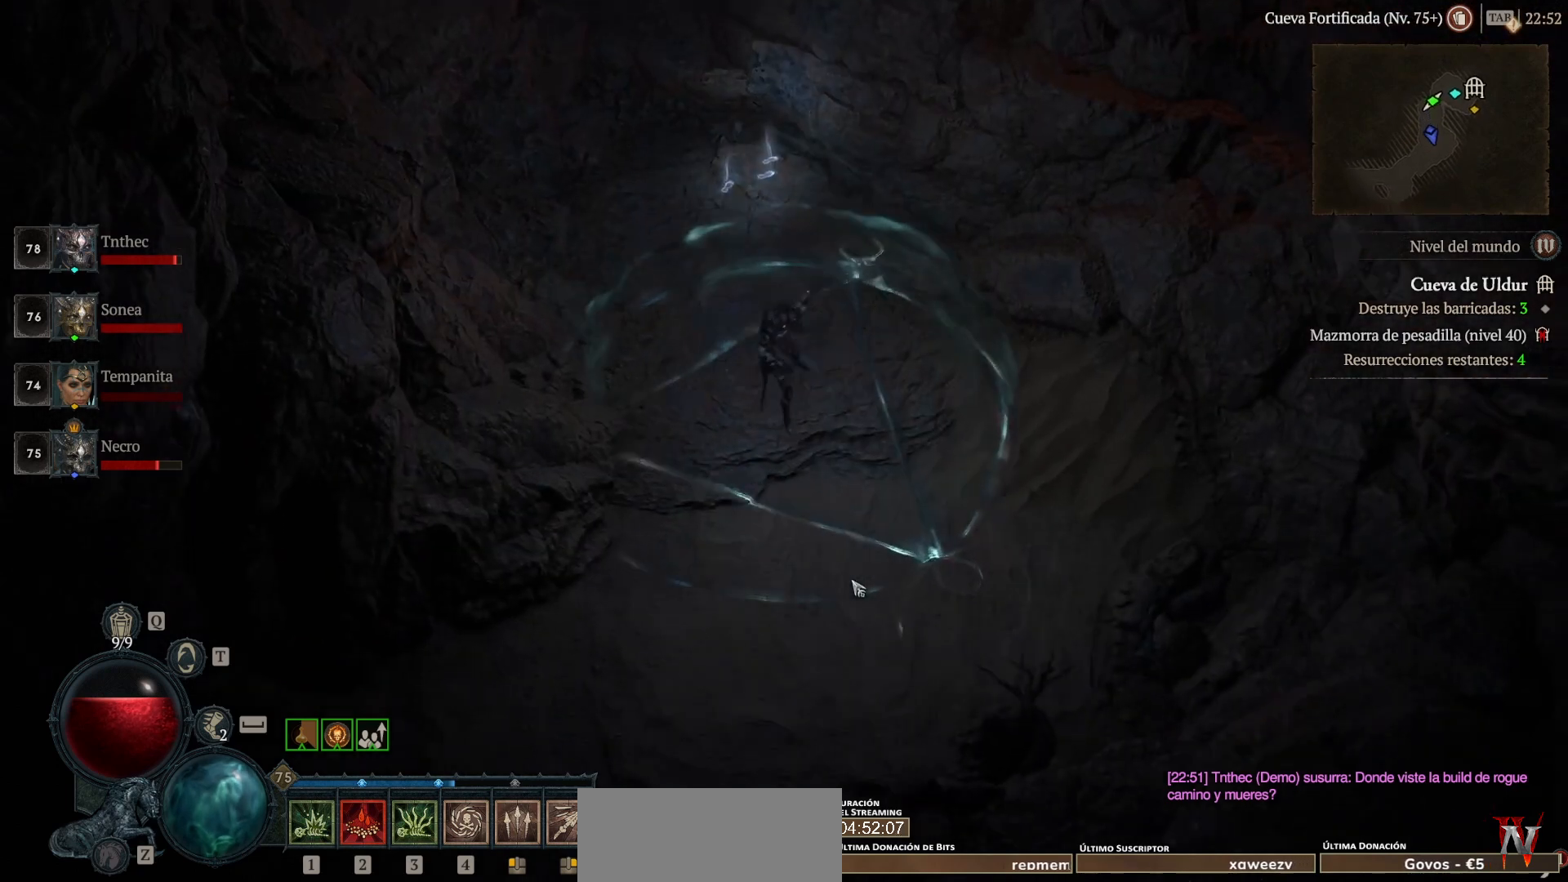
{"keys": [], "mouse": [], "events": [[440, "mouse_left", "up"]]}
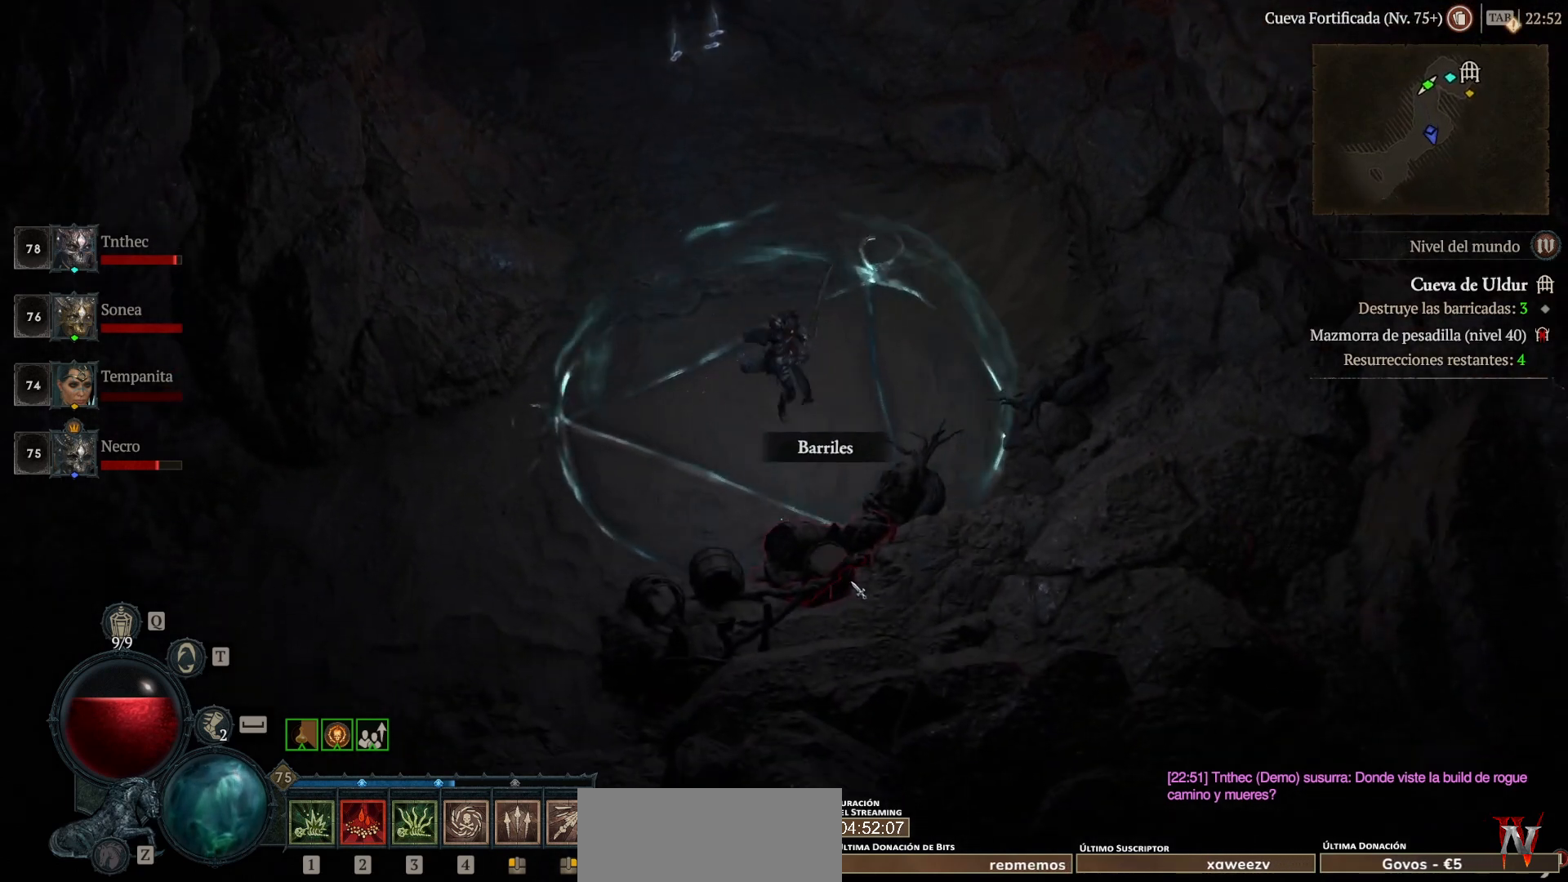
{"keys": [], "mouse": [], "events": []}
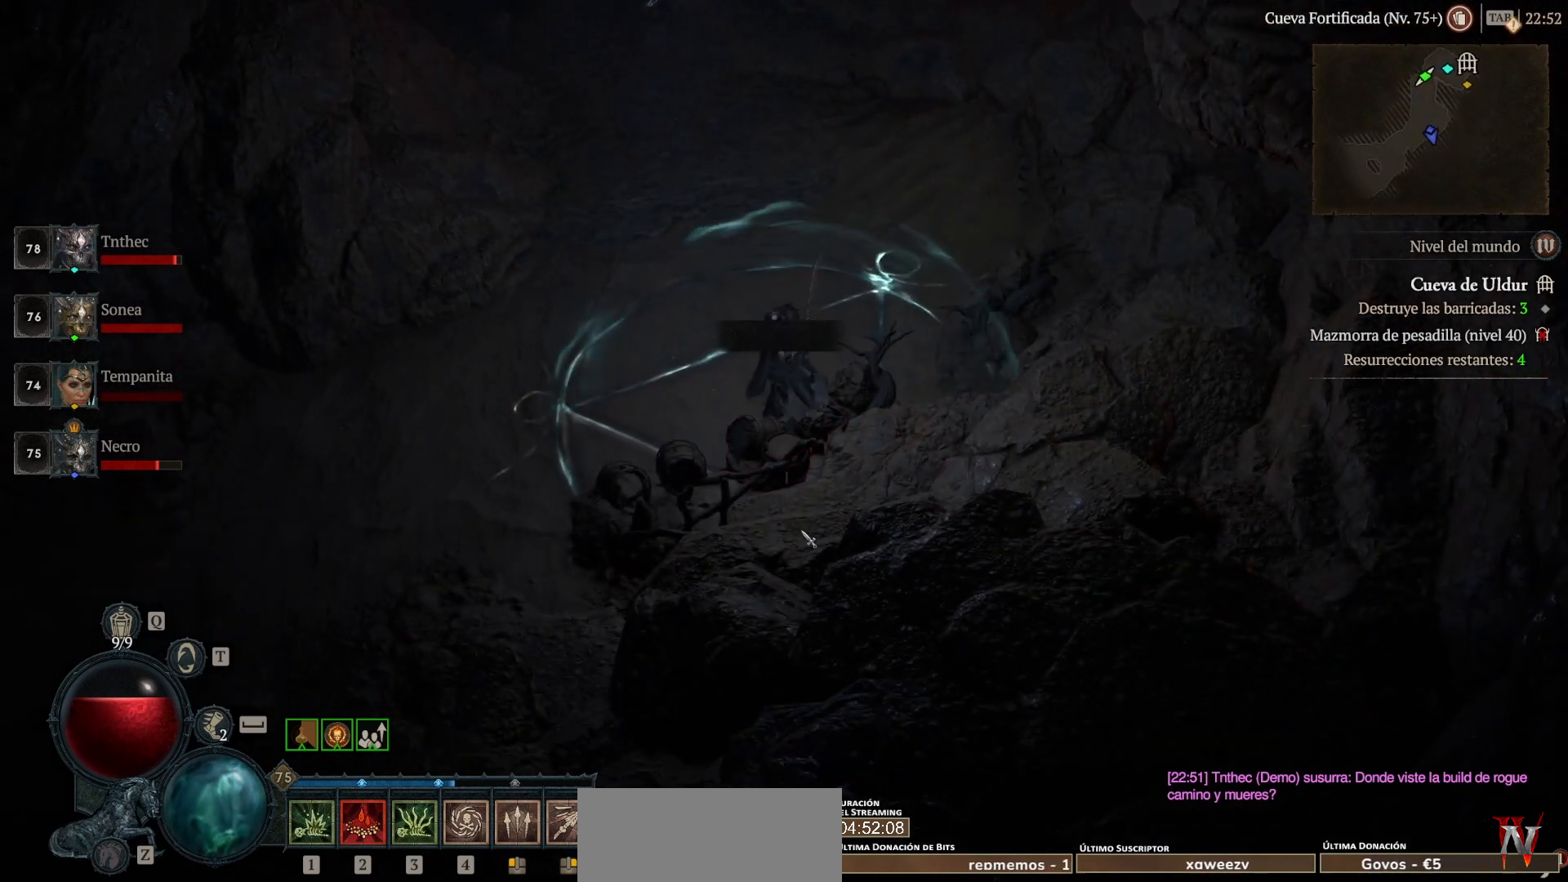
{"keys": [], "mouse": [], "events": []}
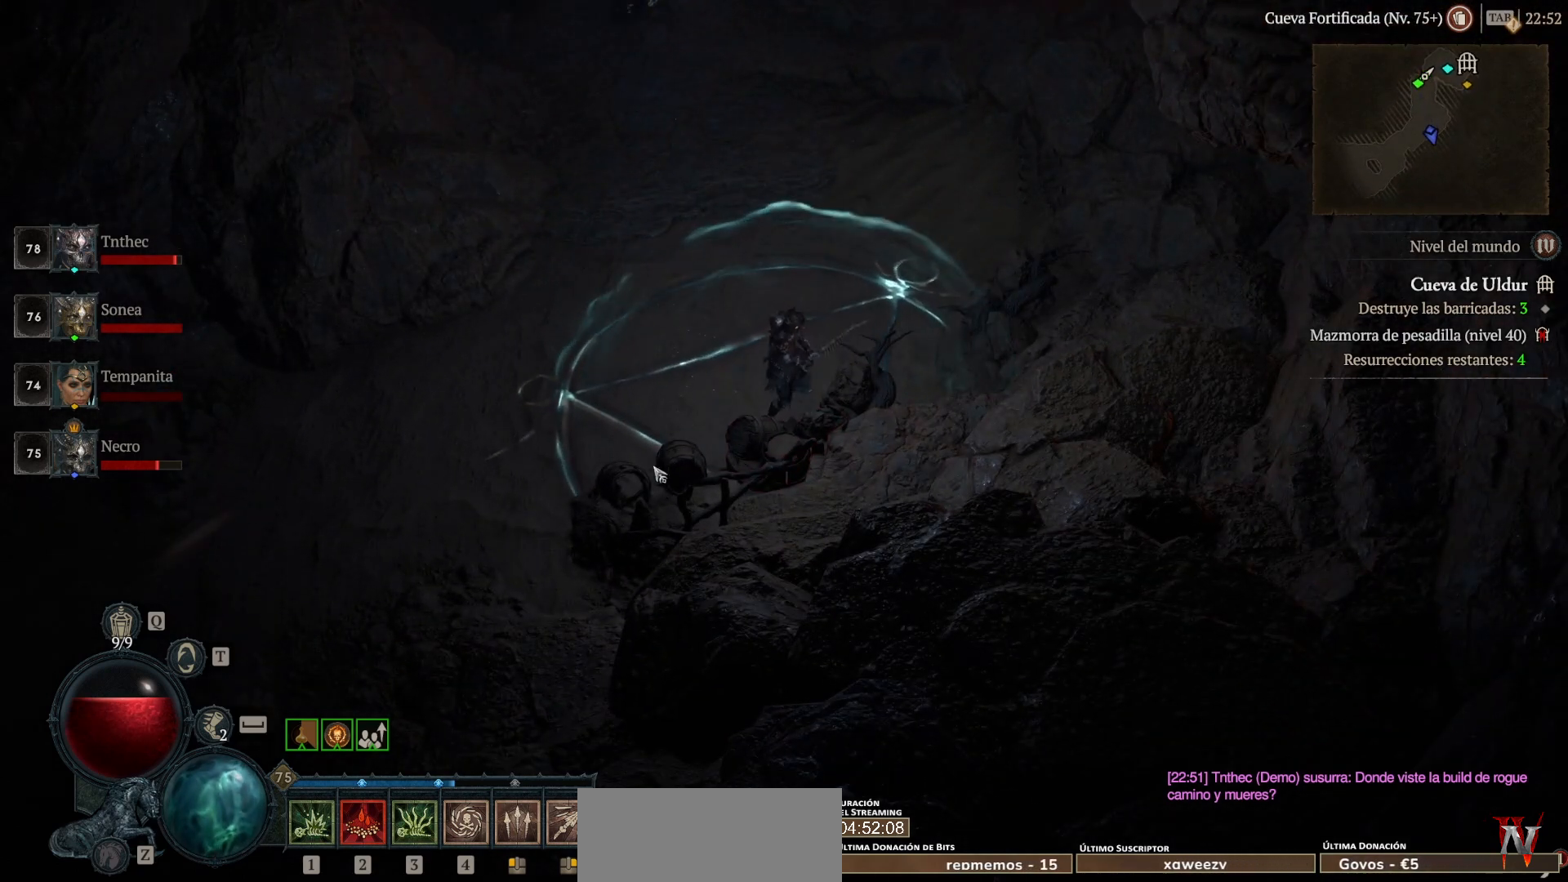
{"keys": [], "mouse": [], "events": [[280, "mouse_left", "down"], [440, "mouse_left", "up"]]}
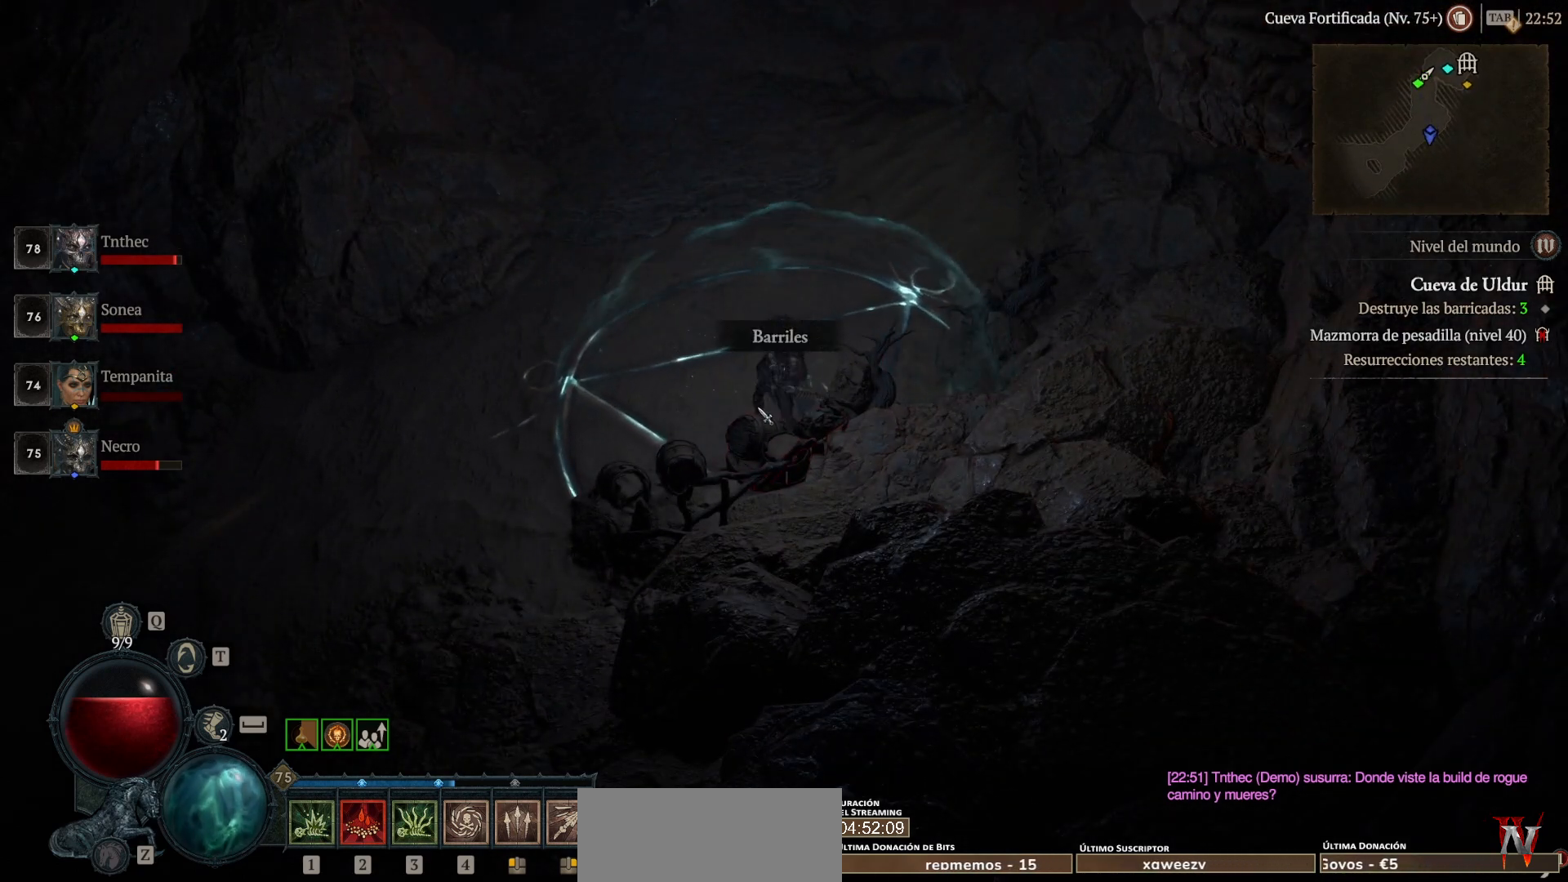
{"keys": [], "mouse": ["left"], "events": [[240, "mouse_left", "down"]]}
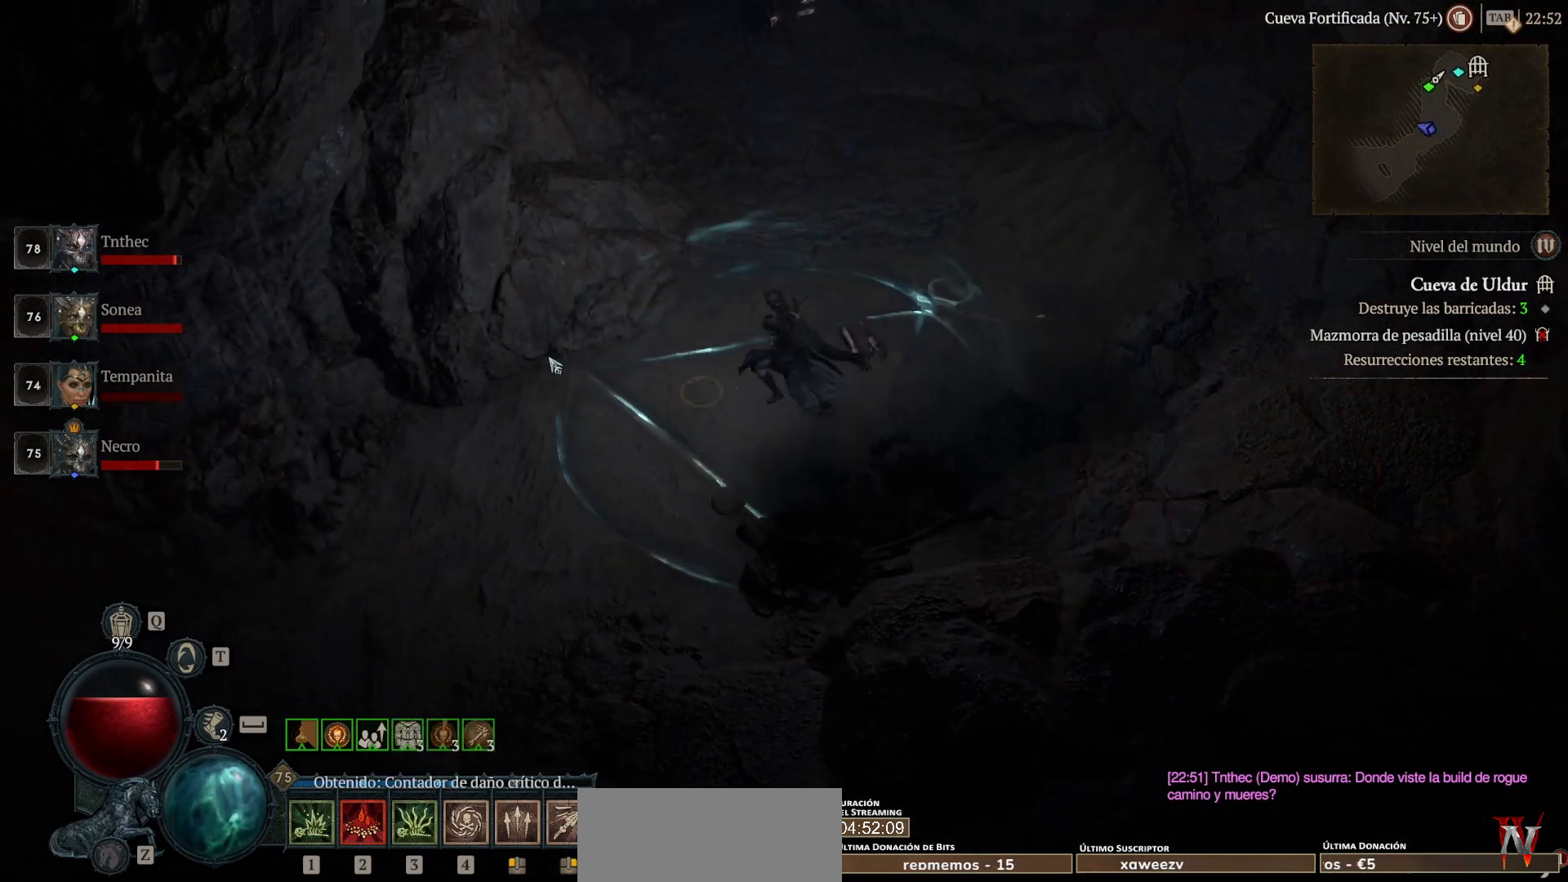
{"keys": [], "mouse": ["left"], "events": []}
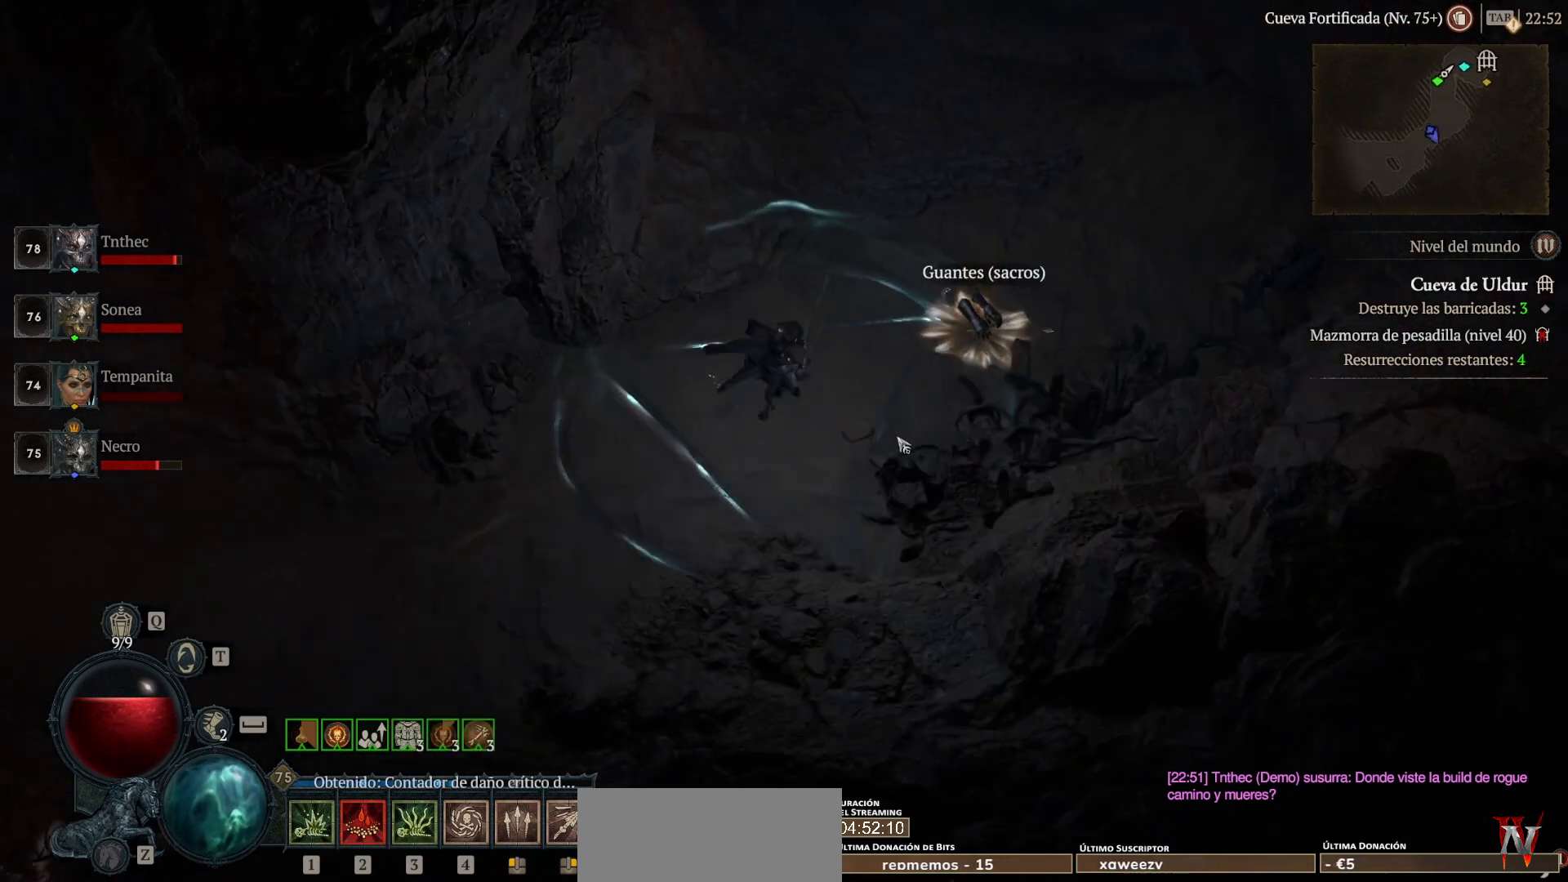
{"keys": [], "mouse": ["left"], "events": [[280, "mouse_left", "up"], [440, "mouse_left", "down"]]}
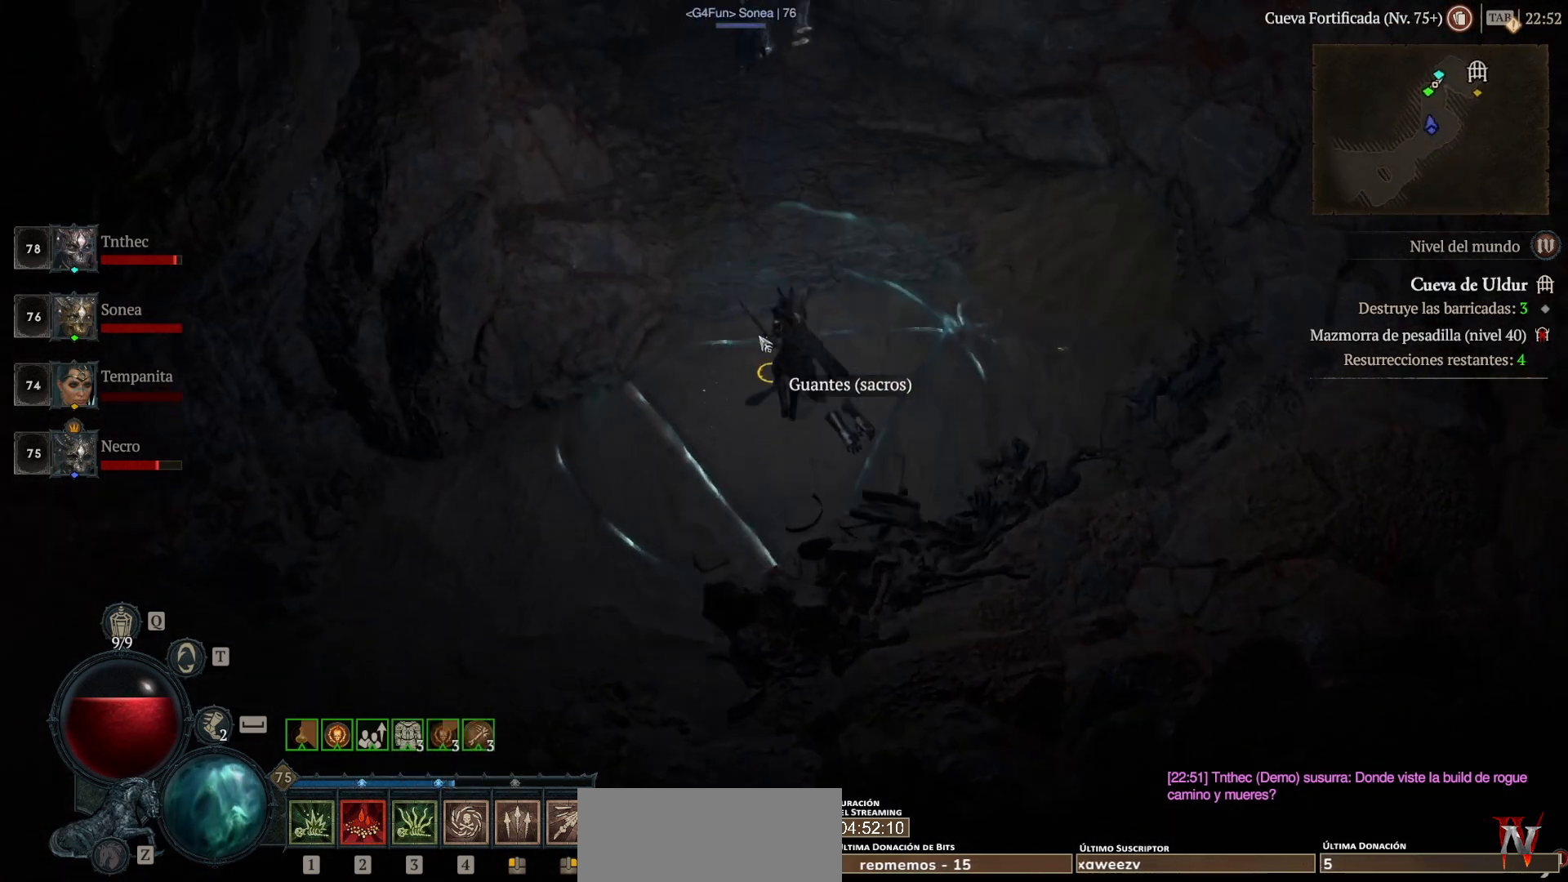
{"keys": [], "mouse": [], "events": [[40, "mouse_left", "up"]]}
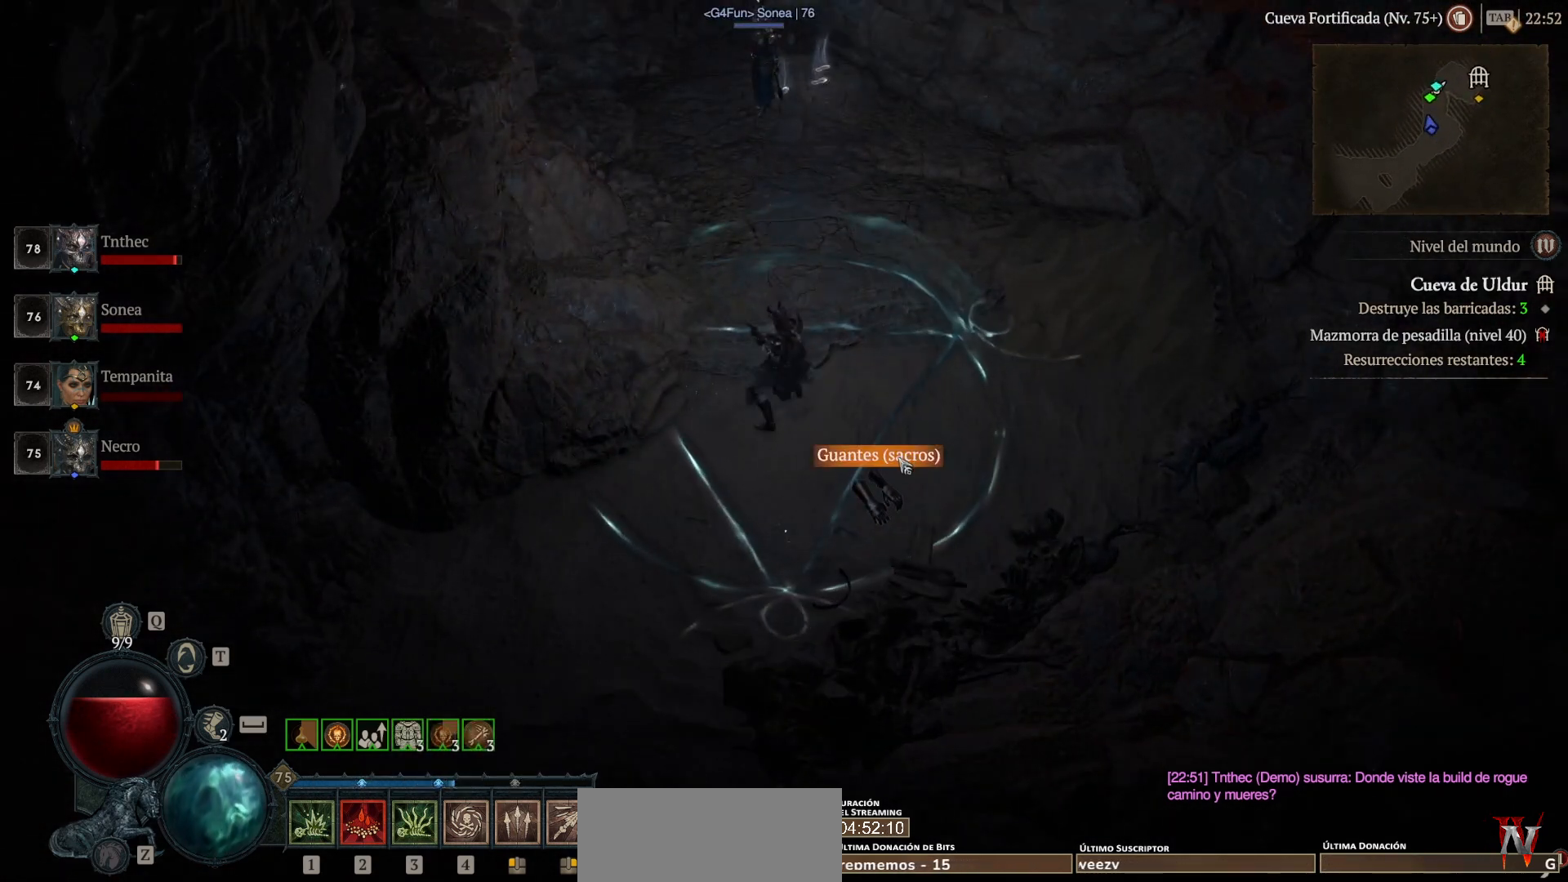
{"keys": [], "mouse": ["left"], "events": [[40, "mouse_left", "down"], [80, "mouse_left", "up"], [320, "mouse_left", "down"]]}
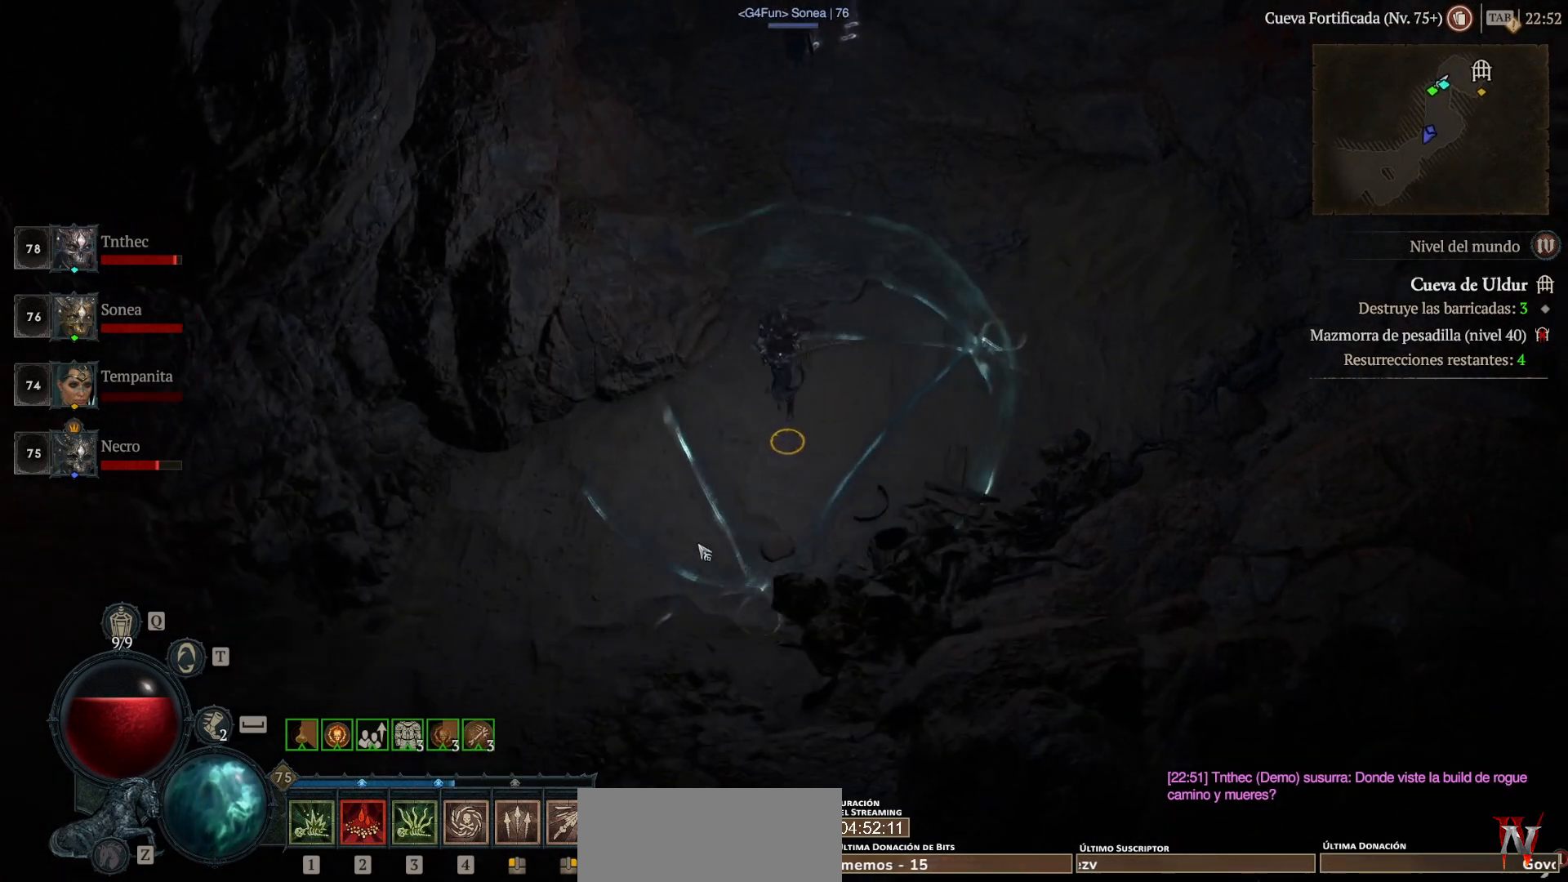
{"keys": [], "mouse": ["left"], "events": []}
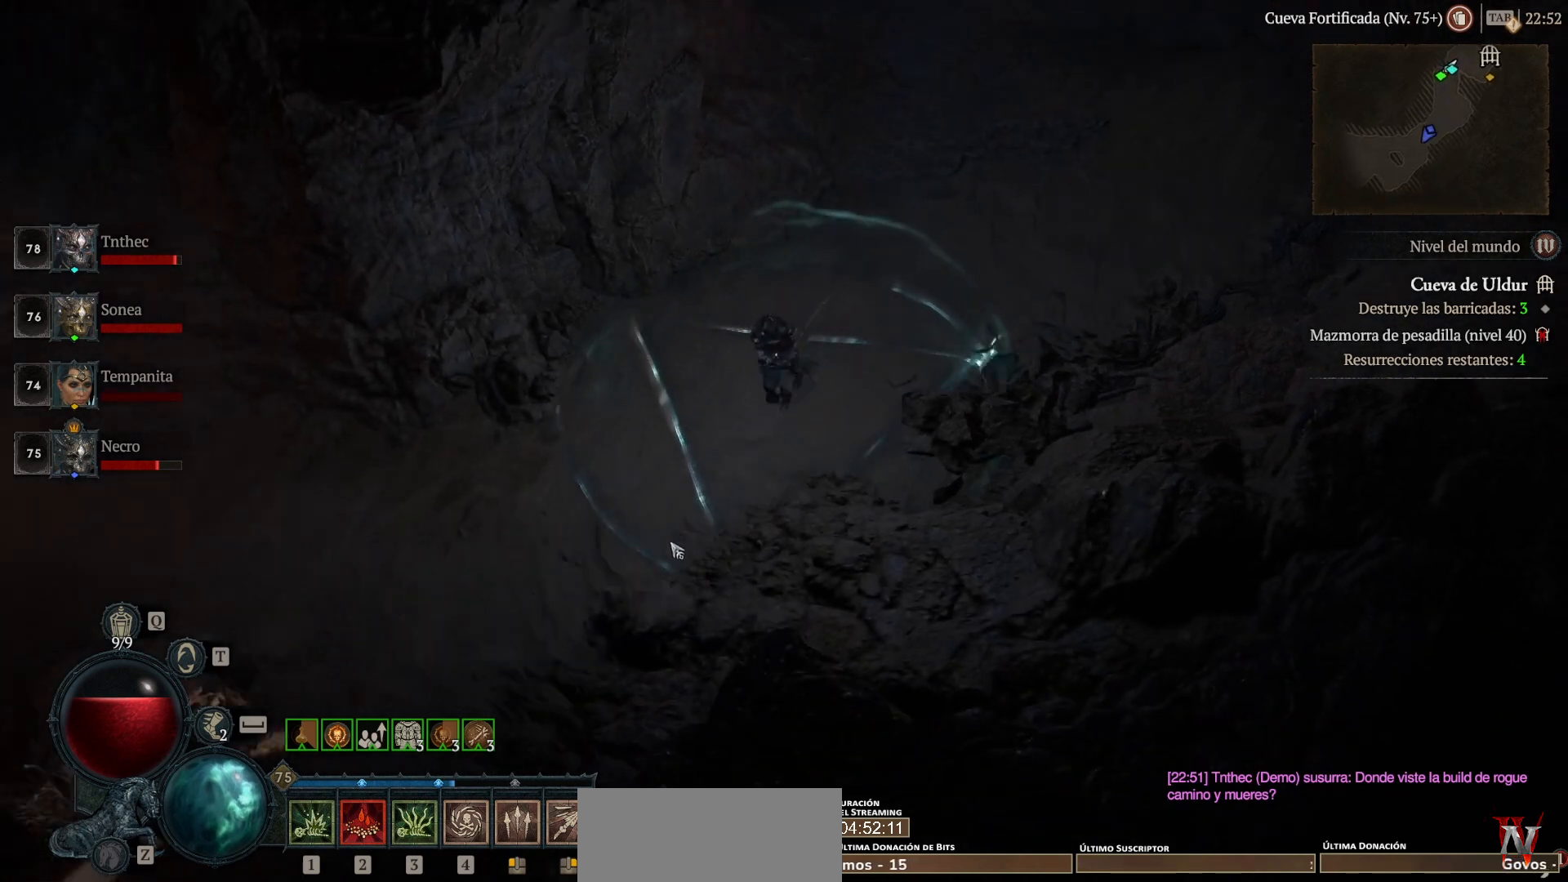
{"keys": [], "mouse": ["left"], "events": []}
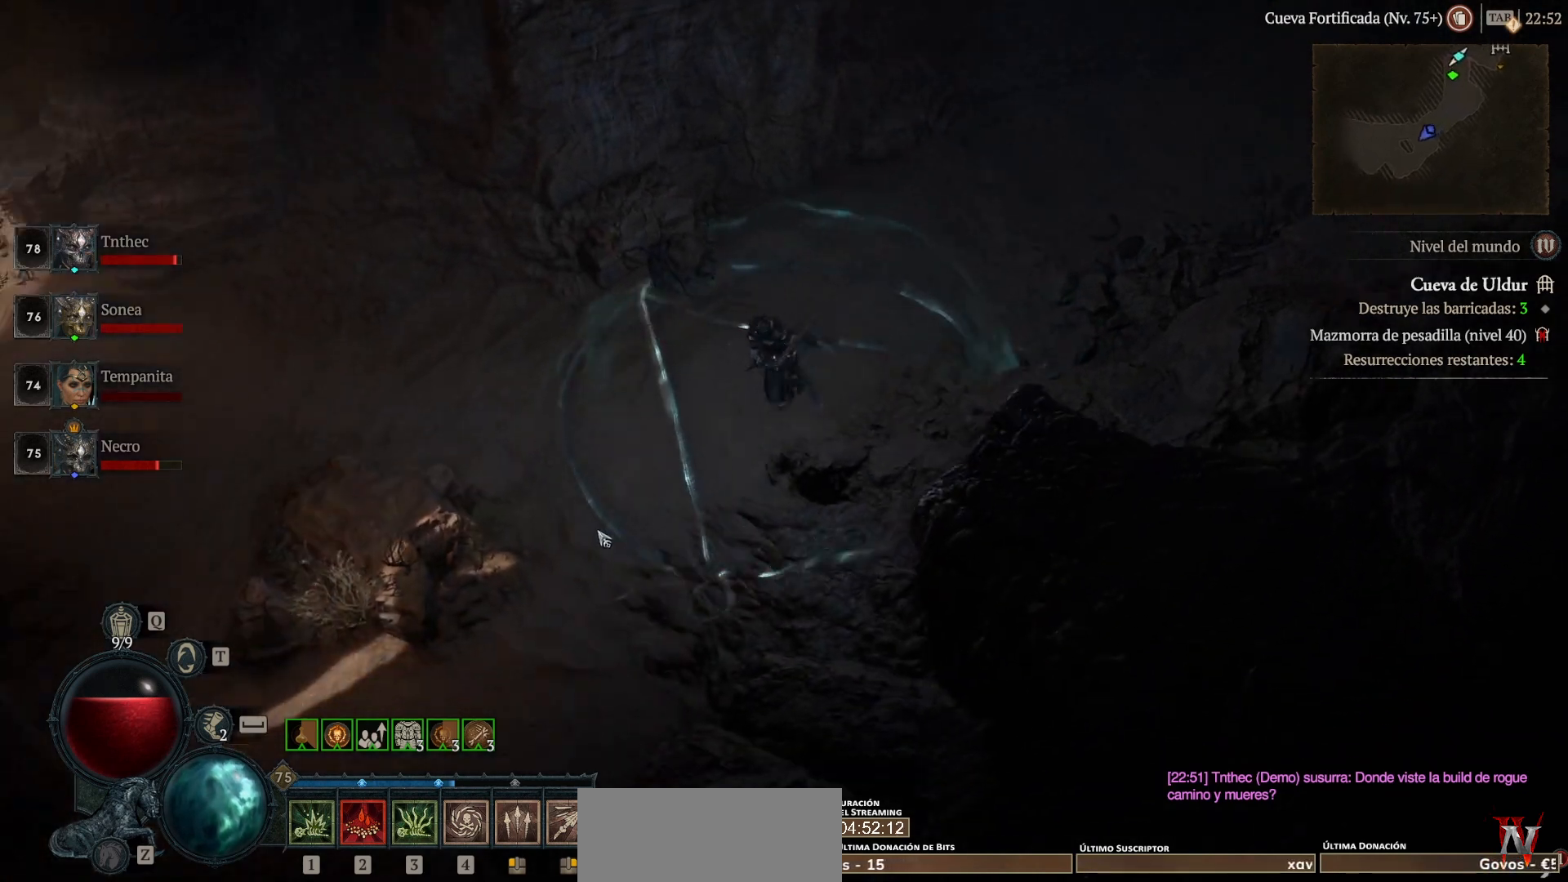
{"keys": [], "mouse": ["left"], "events": []}
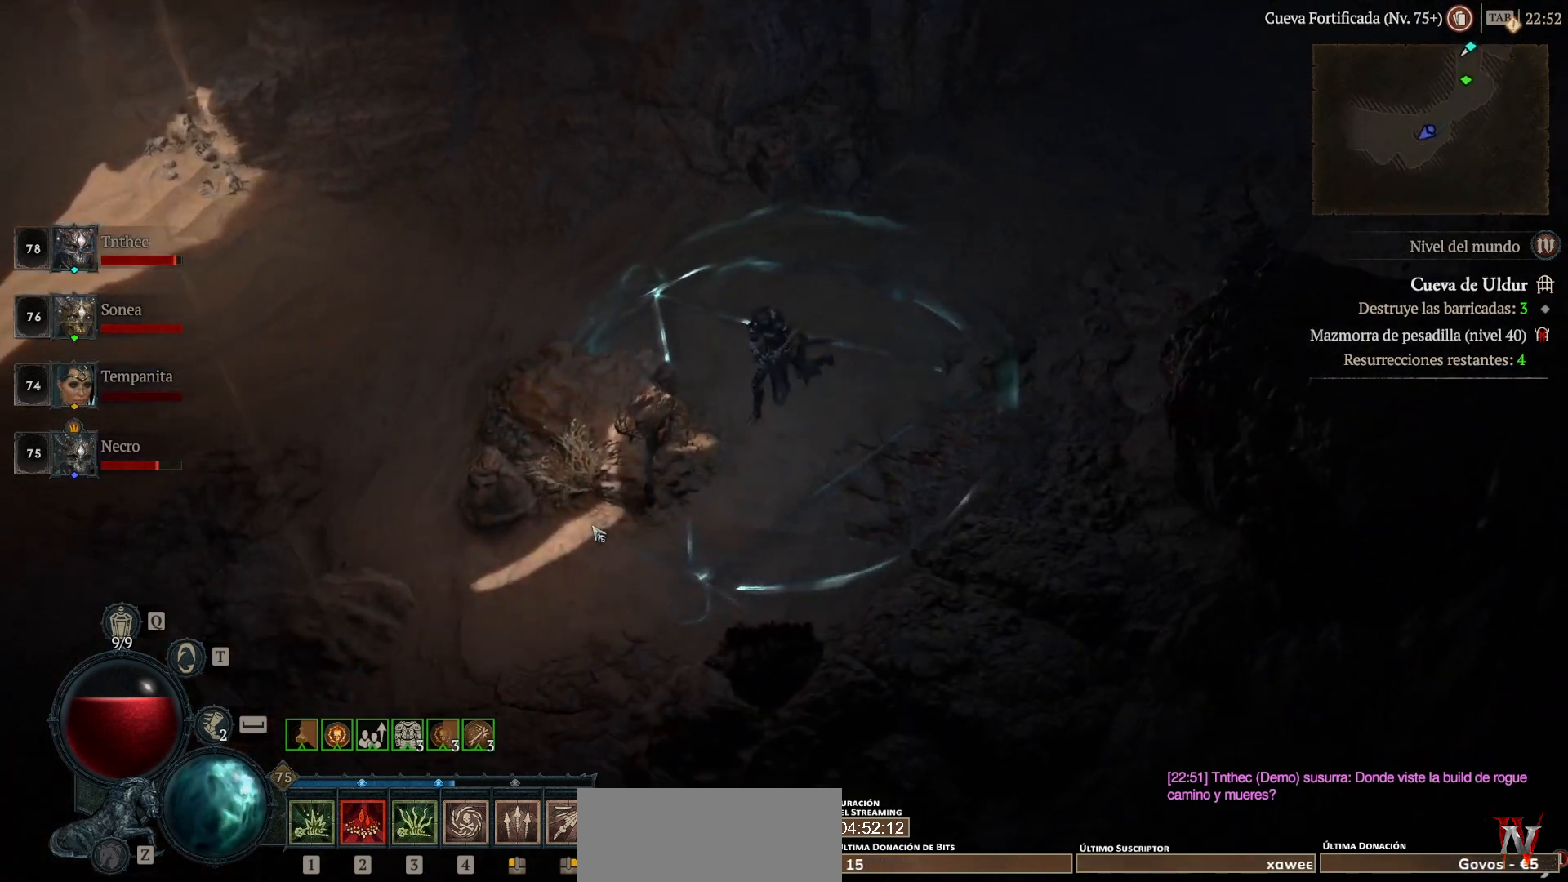
{"keys": [], "mouse": ["left"], "events": []}
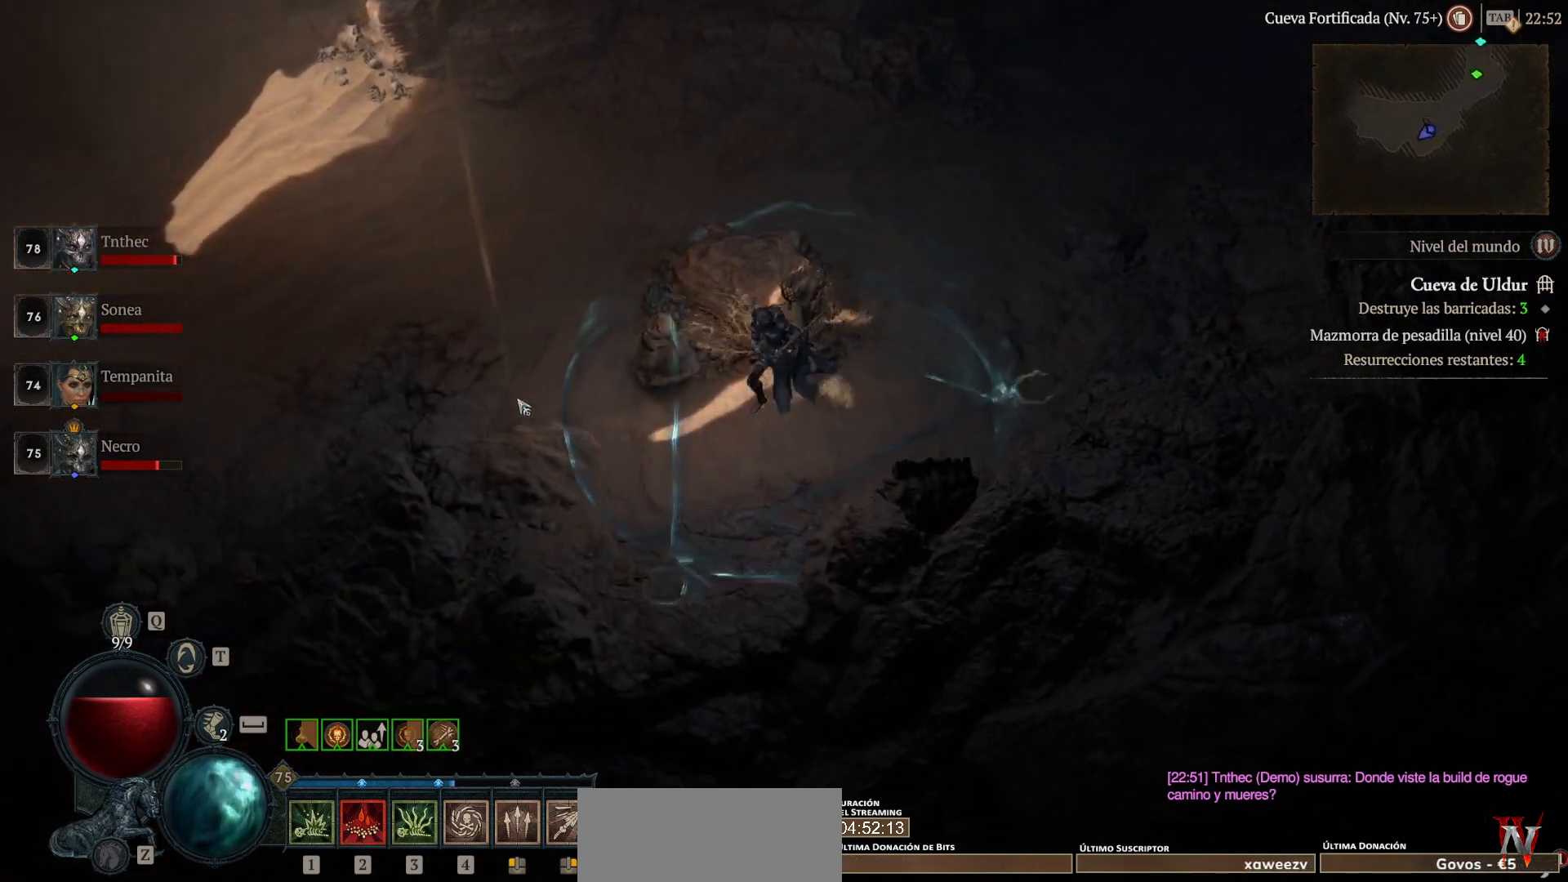
{"keys": [], "mouse": ["left"], "events": []}
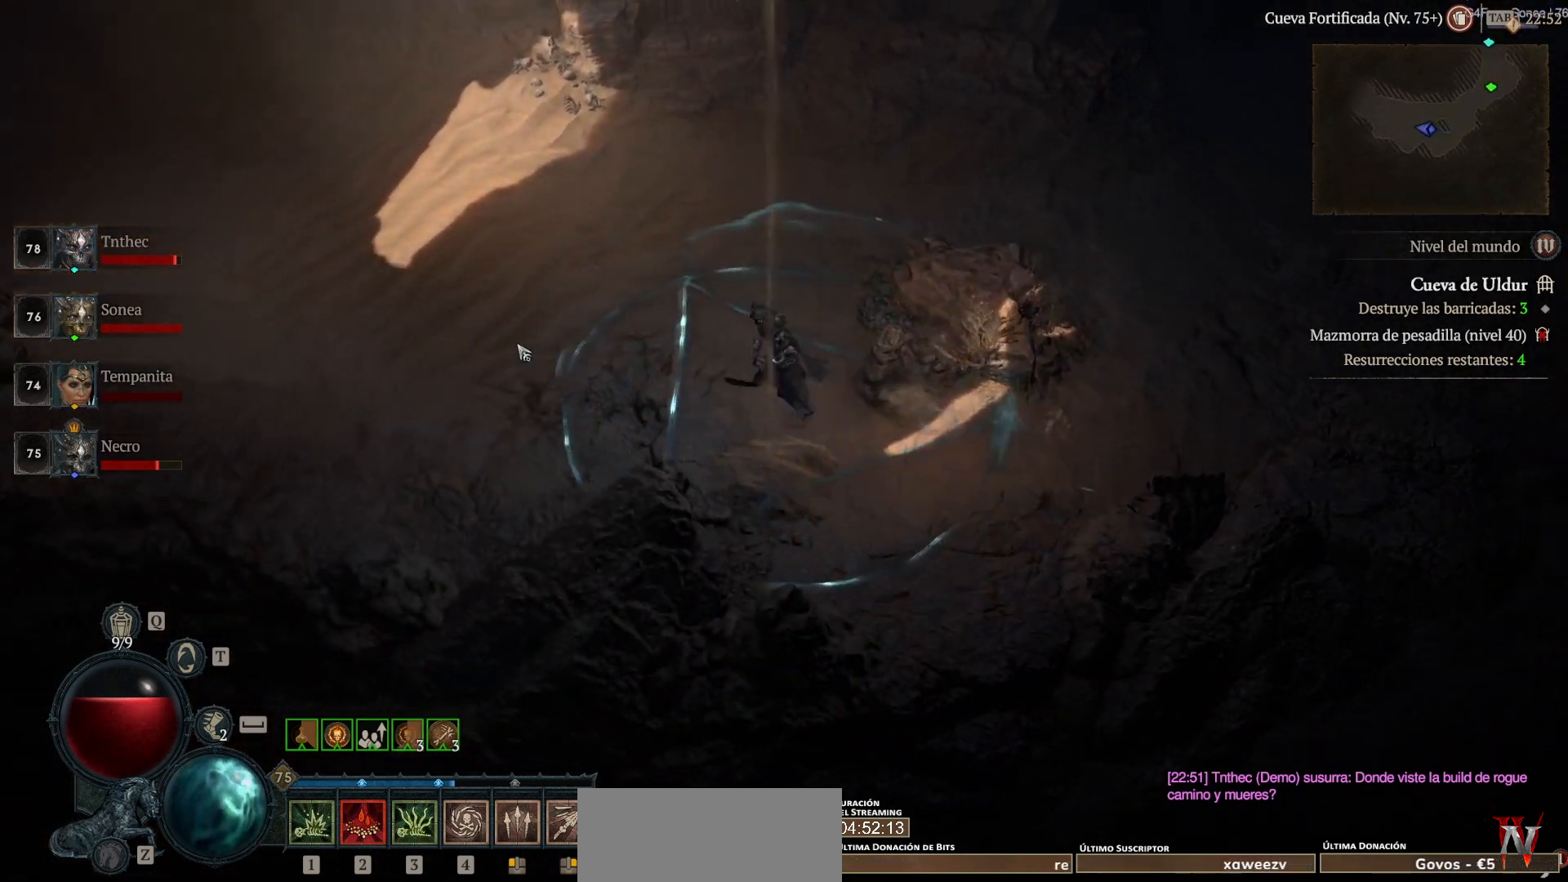
{"keys": [], "mouse": ["left"], "events": []}
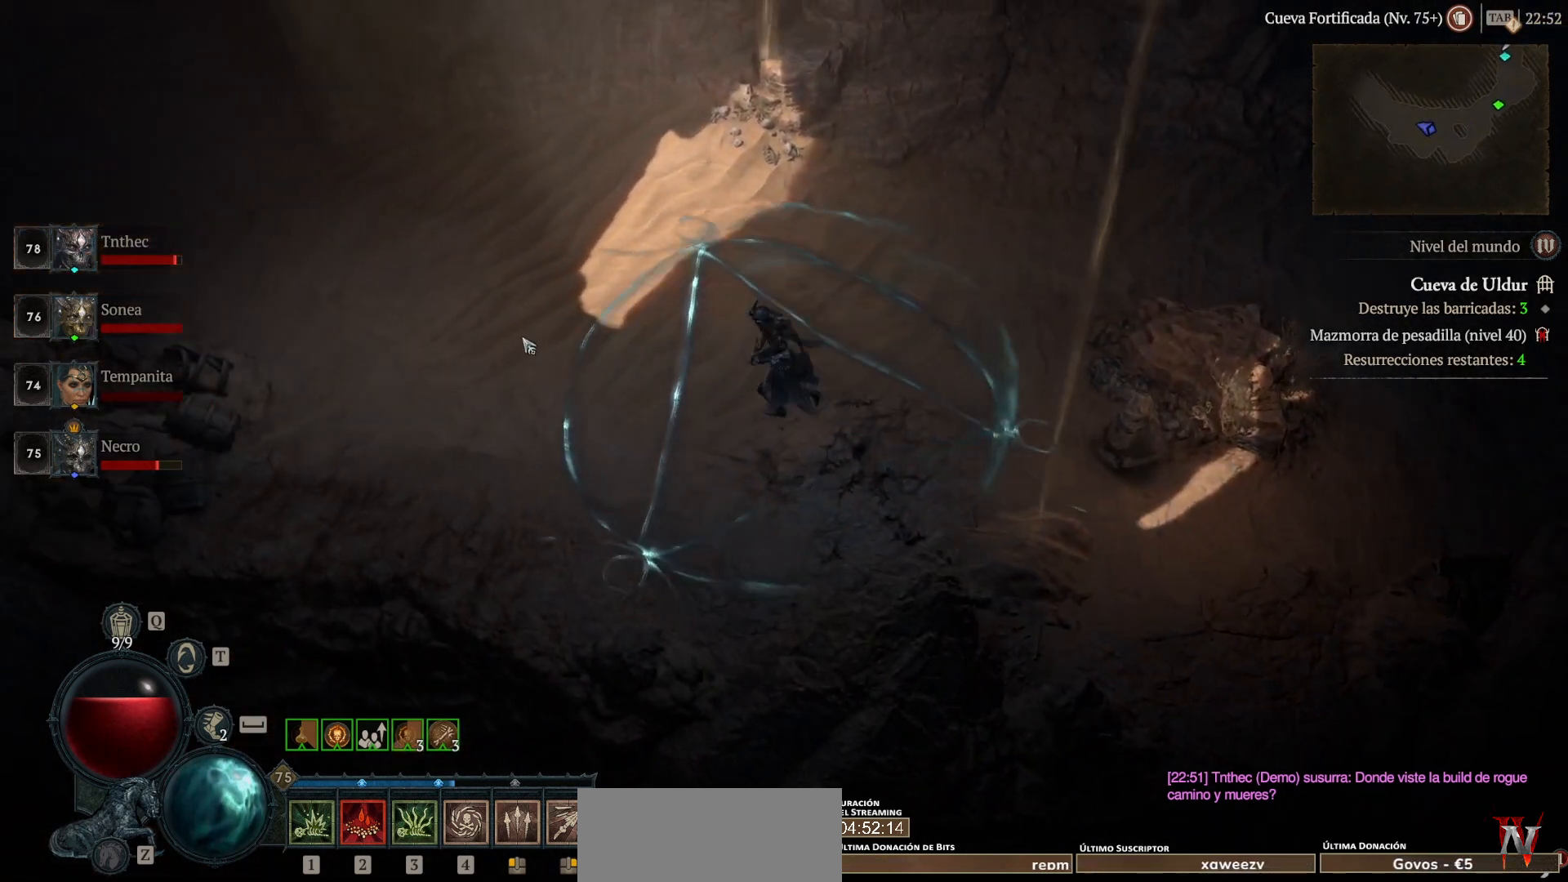
{"keys": [], "mouse": ["left"], "events": []}
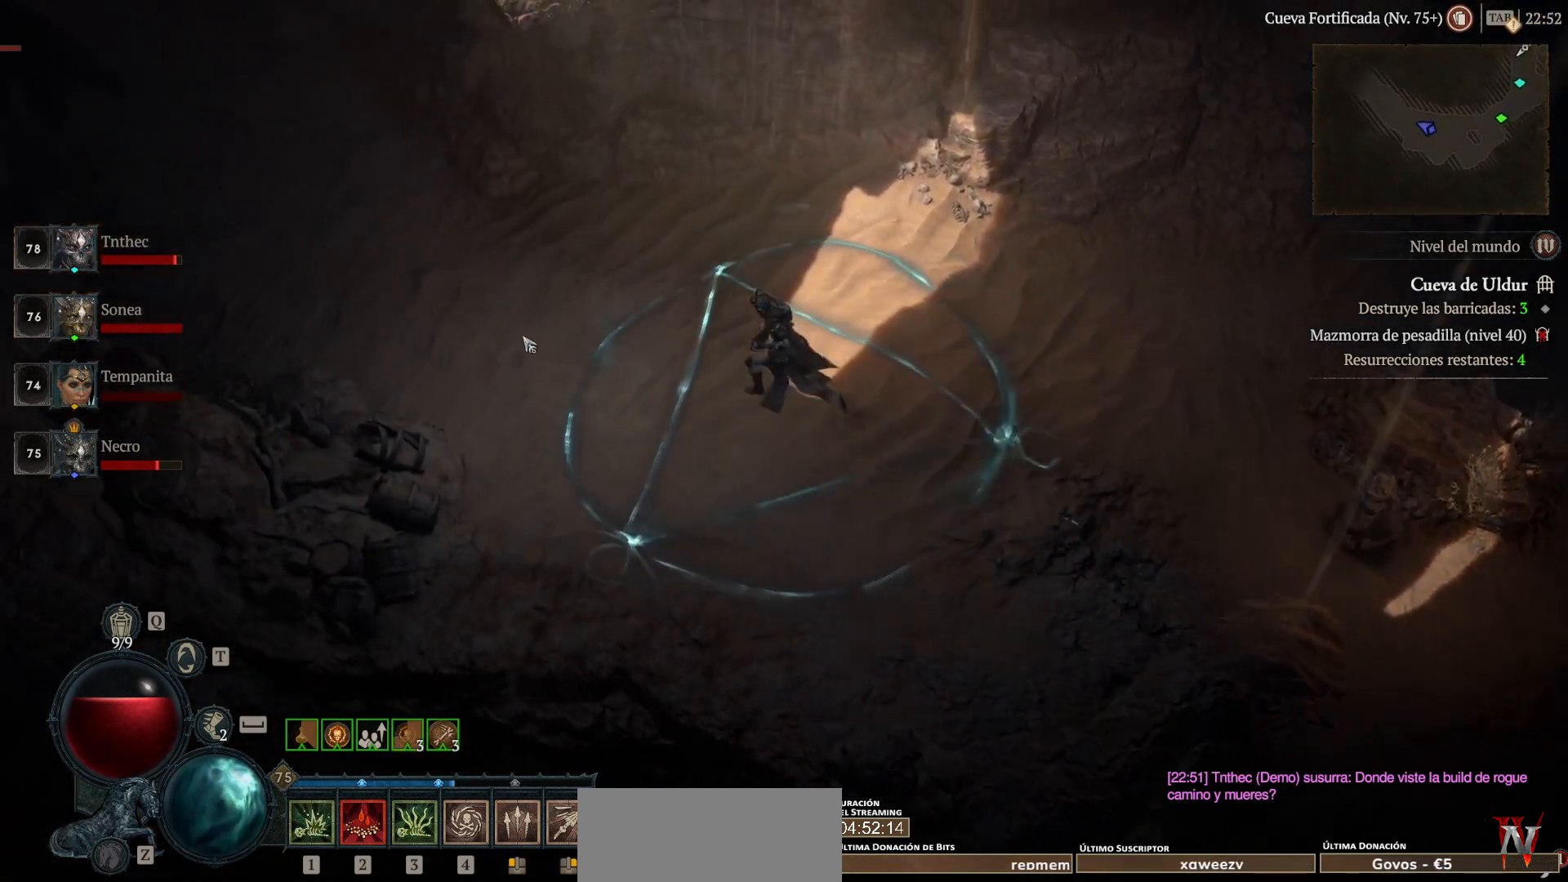
{"keys": [], "mouse": ["left"], "events": []}
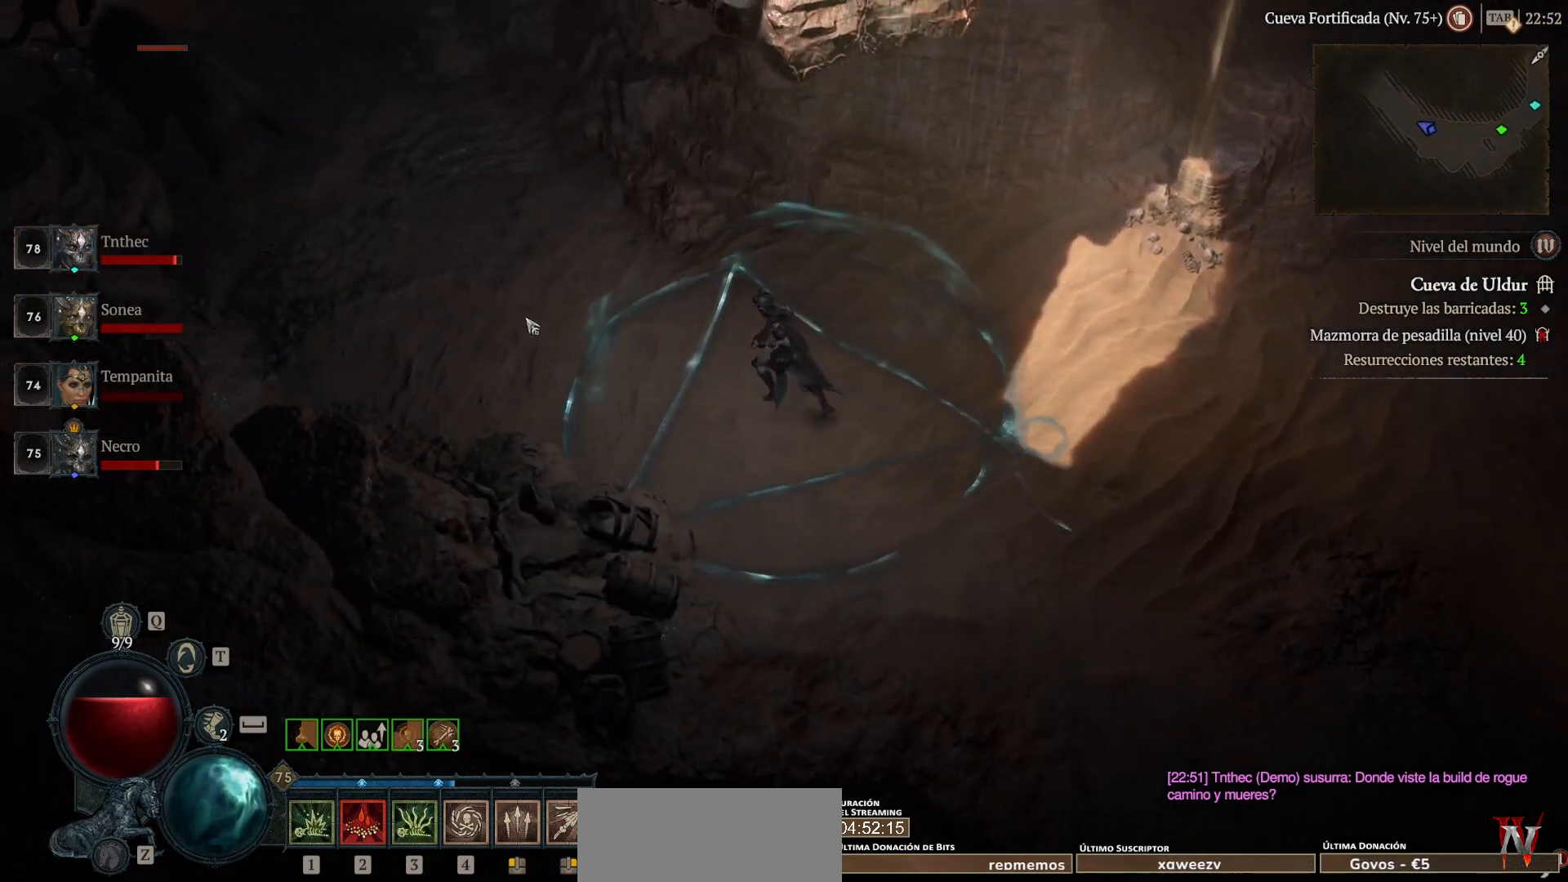
{"keys": [], "mouse": ["left"], "events": []}
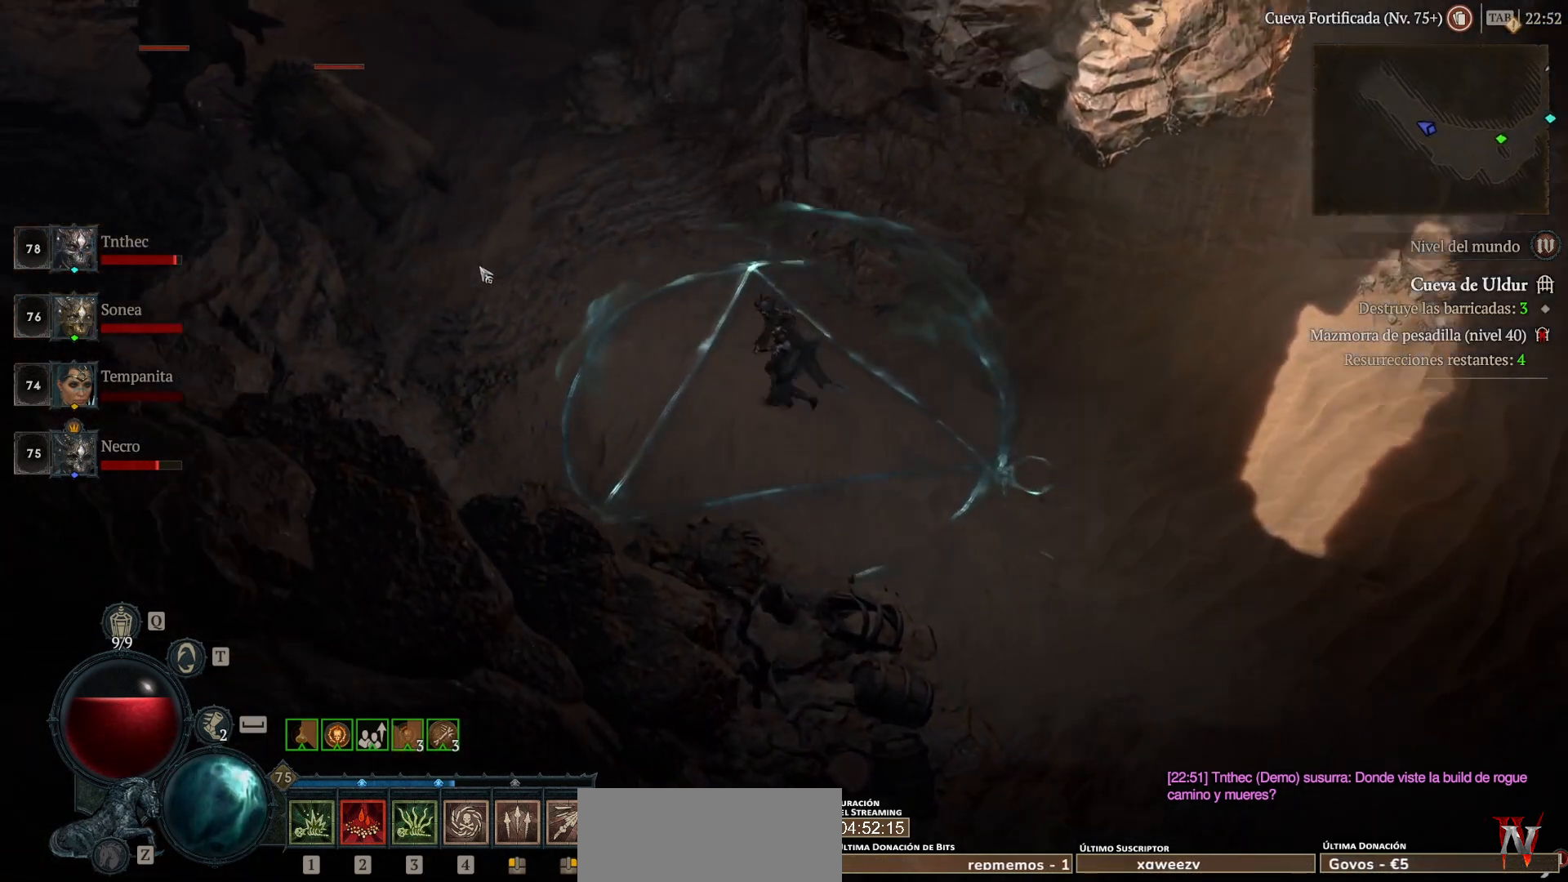
{"keys": [], "mouse": [], "events": [[80, "mouse_left", "up"], [280, "mouse_right", "down"], [360, "mouse_right", "up"]]}
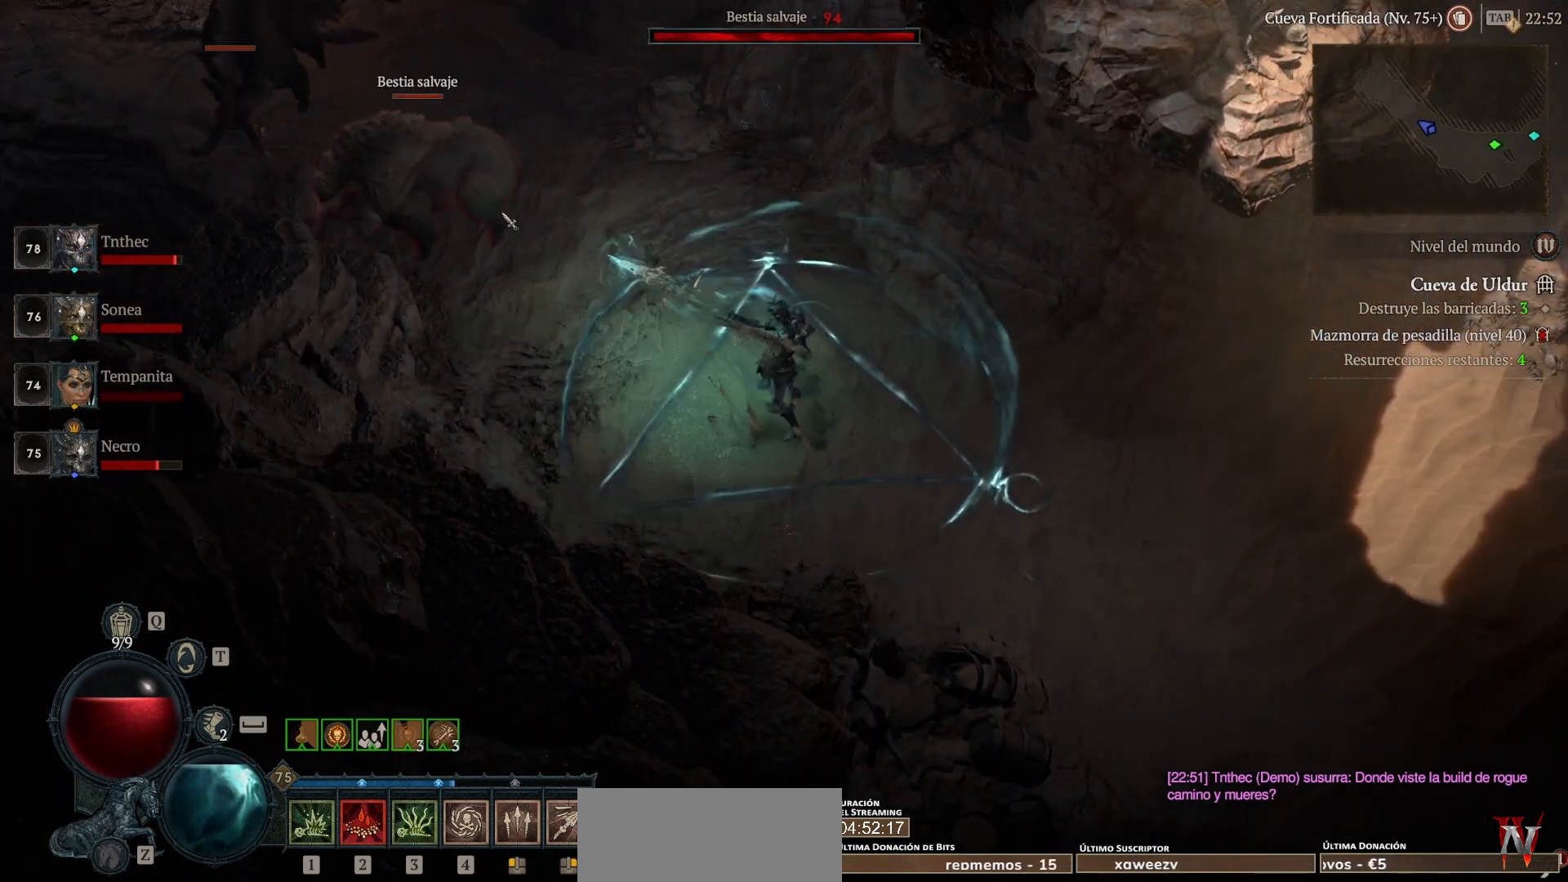
{"keys": [], "mouse": [], "events": [[280, "mouse_right", "down"], [440, "mouse_right", "up"]]}
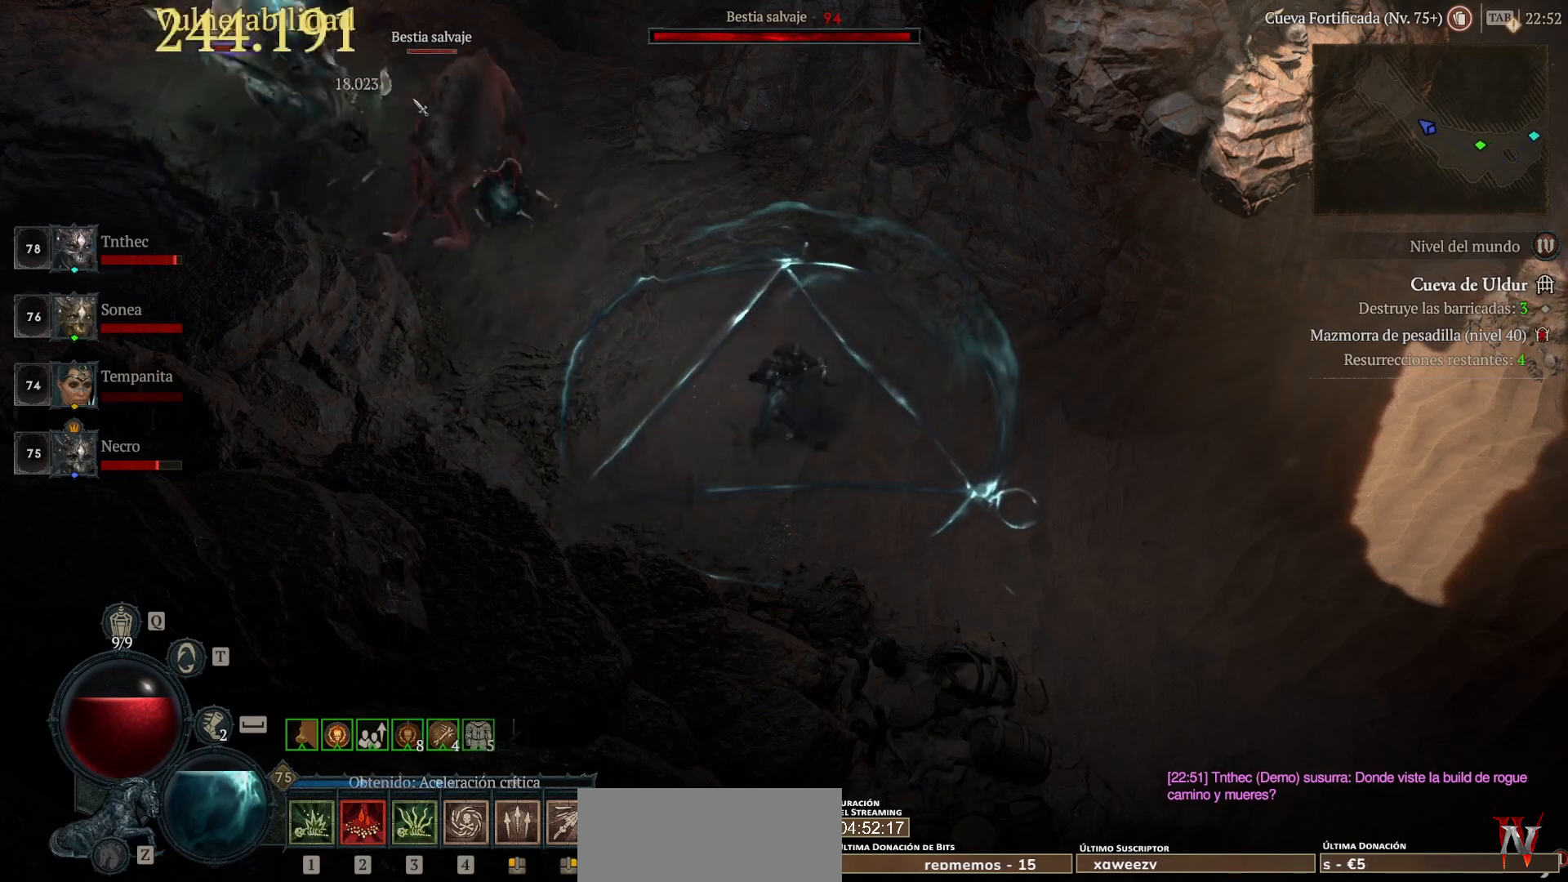
{"keys": [], "mouse": [], "events": [[80, "mouse_right", "down"], [200, "mouse_right", "up"], [320, "mouse_right", "down"], [480, "mouse_right", "up"]]}
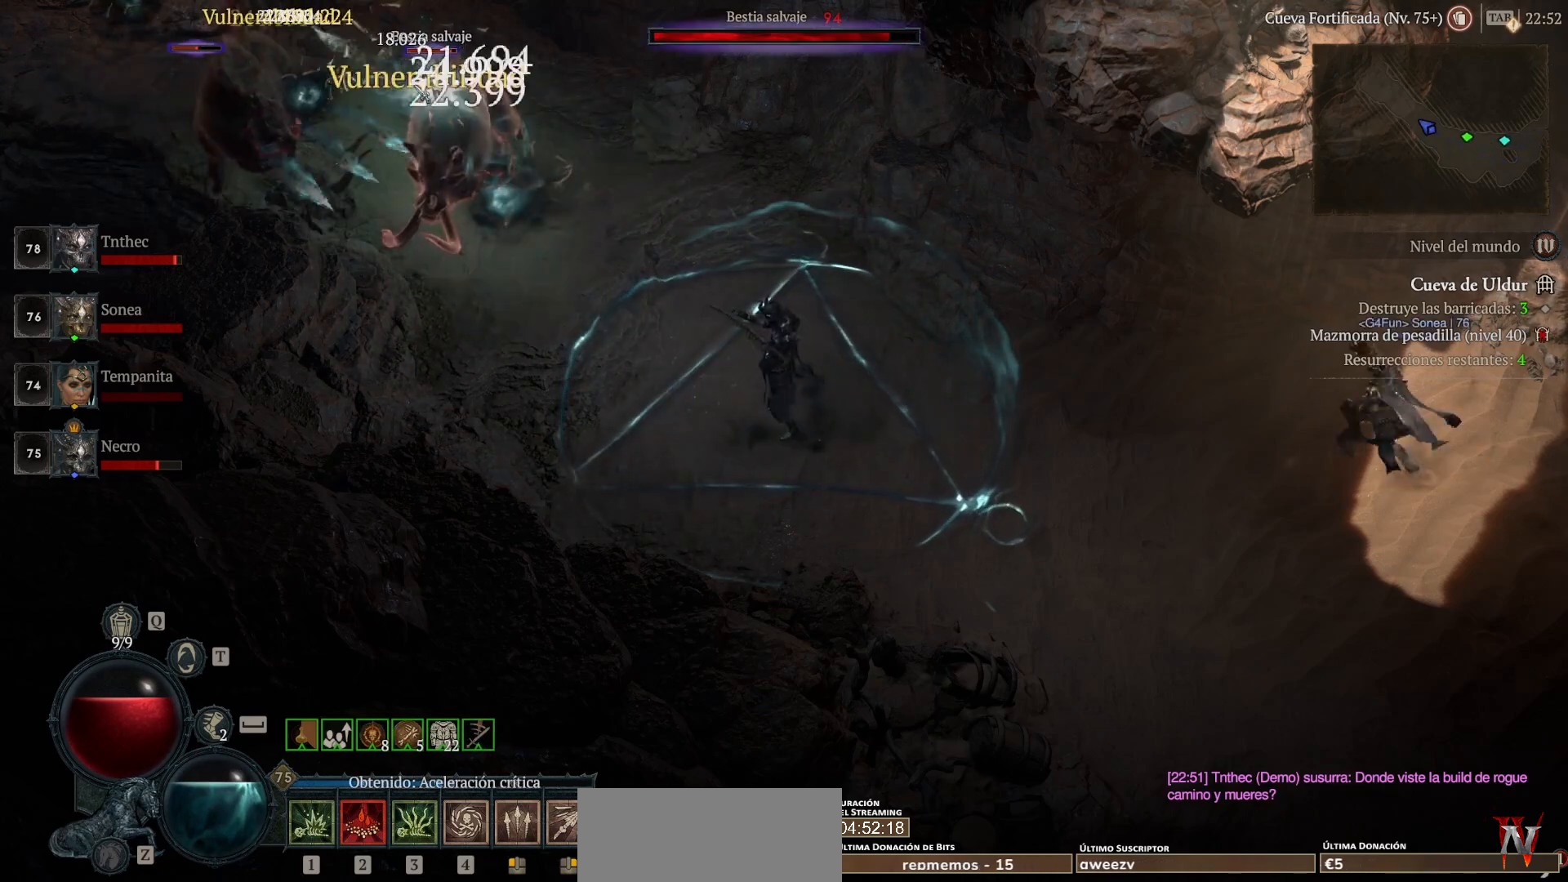
{"keys": [], "mouse": [], "events": [[40, "mouse_right", "down"], [160, "mouse_right", "up"], [280, "mouse_right", "down"], [440, "mouse_right", "up"]]}